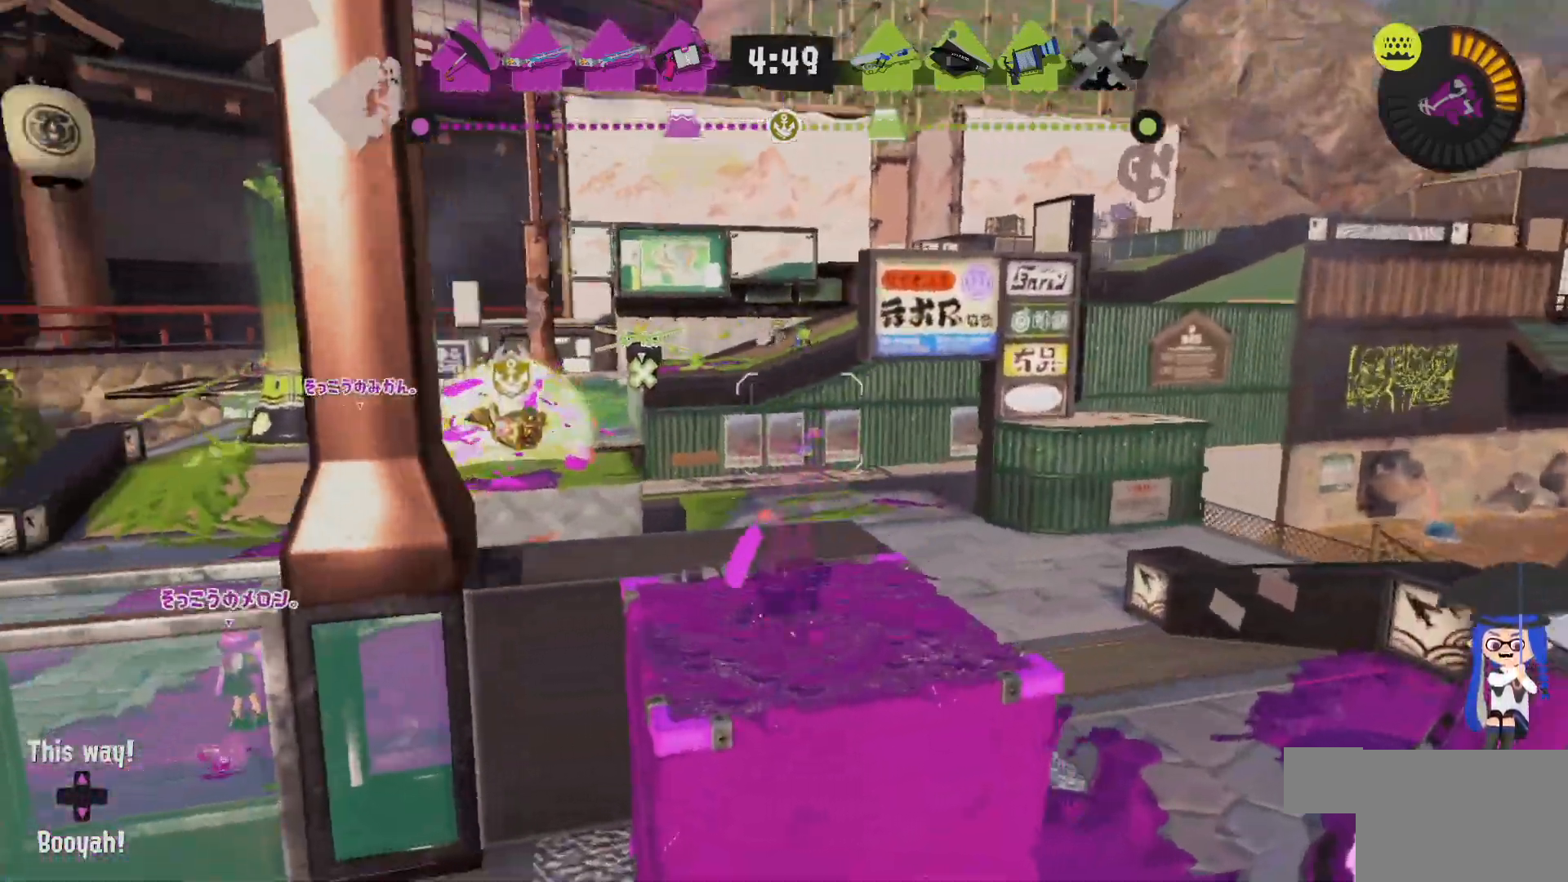
Gameplay with a controller (Nintendo layout); each line is a JSON object with the inputs held at the frame after it (dt_ms = milliseconds from this image to that frame). "events" lists button and stick changes between this image and that frame as [ms after this image, input, new state], when the widget could be followed in between. Not read: DPAD_LEFT L1 L3 R3.
{"dt_ms": 500, "buttons": ["R2"], "left_stick": "right", "right_stick": "center", "events": [[67, "B", "down"], [200, "B", "up"], [267, "left_stick", "right"]]}
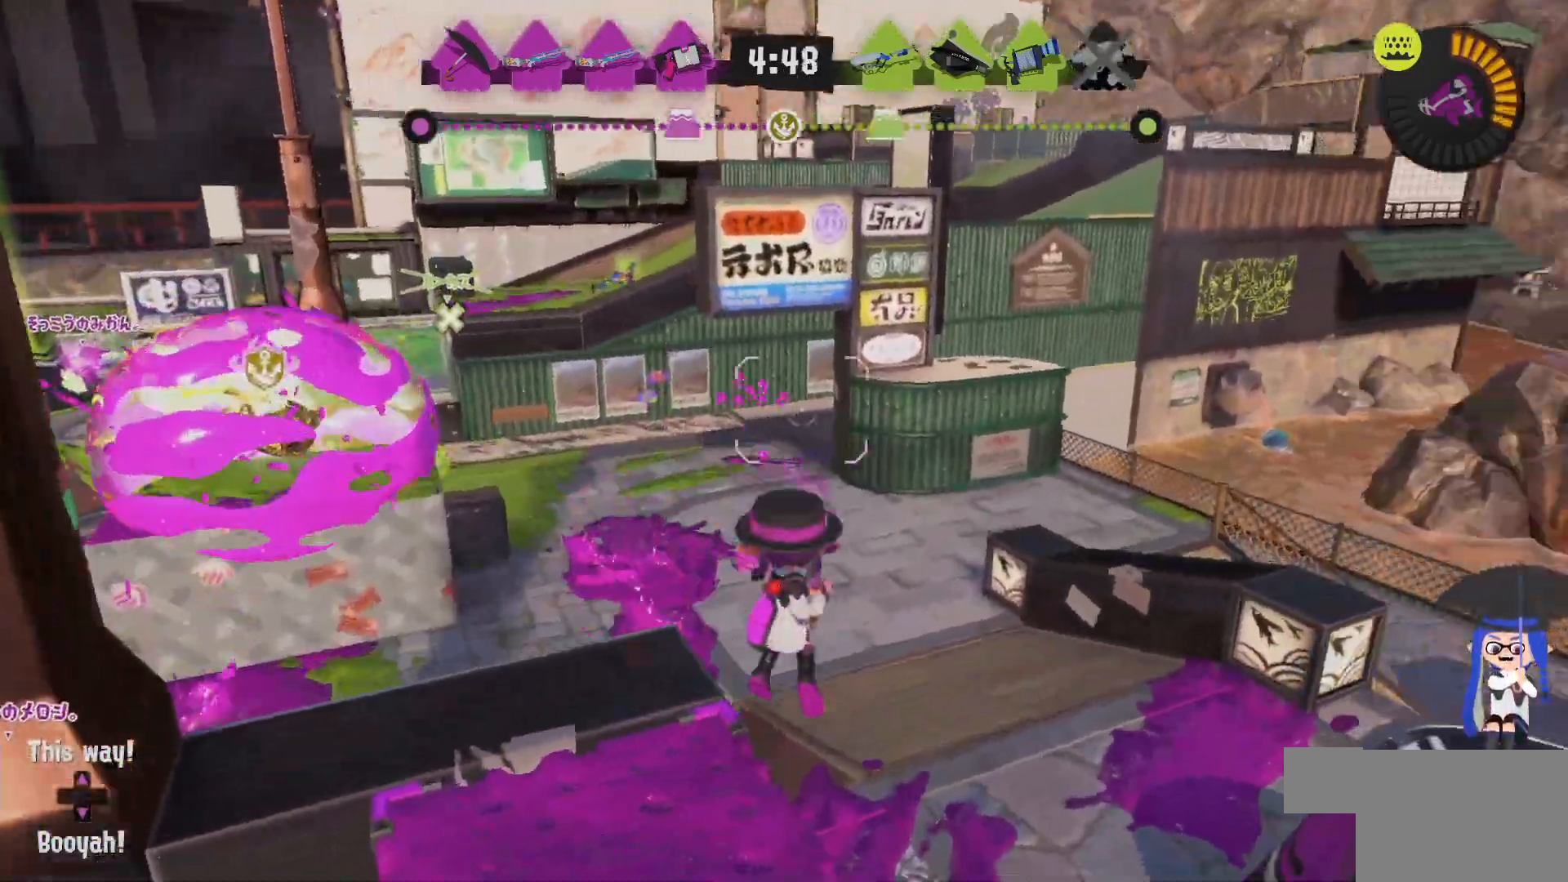
{"dt_ms": 500, "buttons": ["L2"], "left_stick": "up", "right_stick": "left", "events": [[233, "left_stick", "down-right"], [400, "L2", "down"], [400, "left_stick", "down-left"], [417, "R2", "up"], [433, "right_stick", "left"], [483, "left_stick", "up"]]}
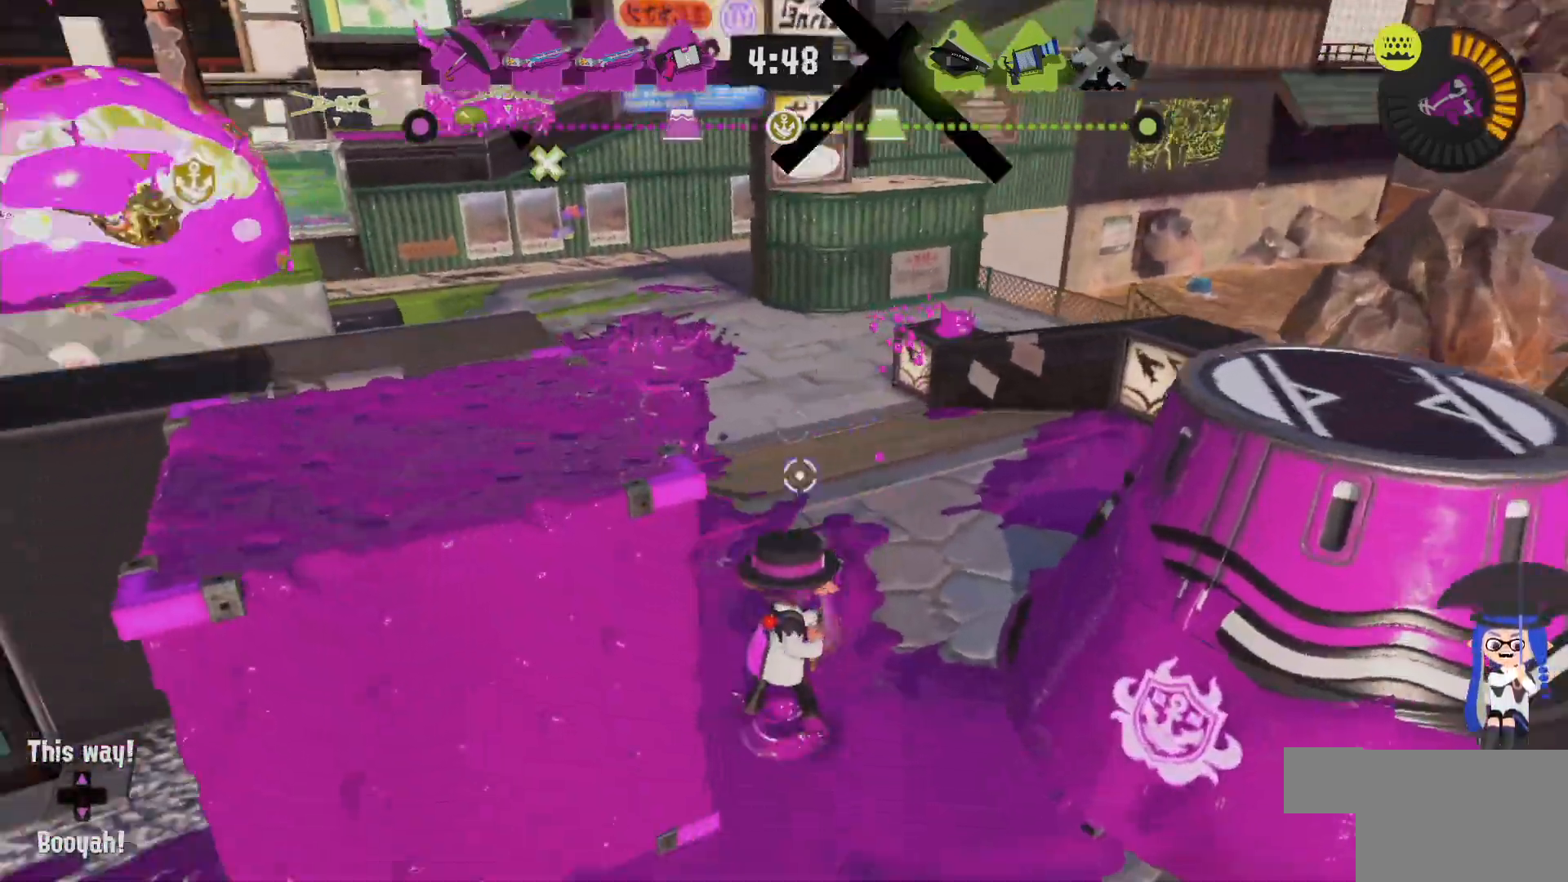
{"dt_ms": 500, "buttons": ["L2"], "left_stick": "up-right", "right_stick": "center"}
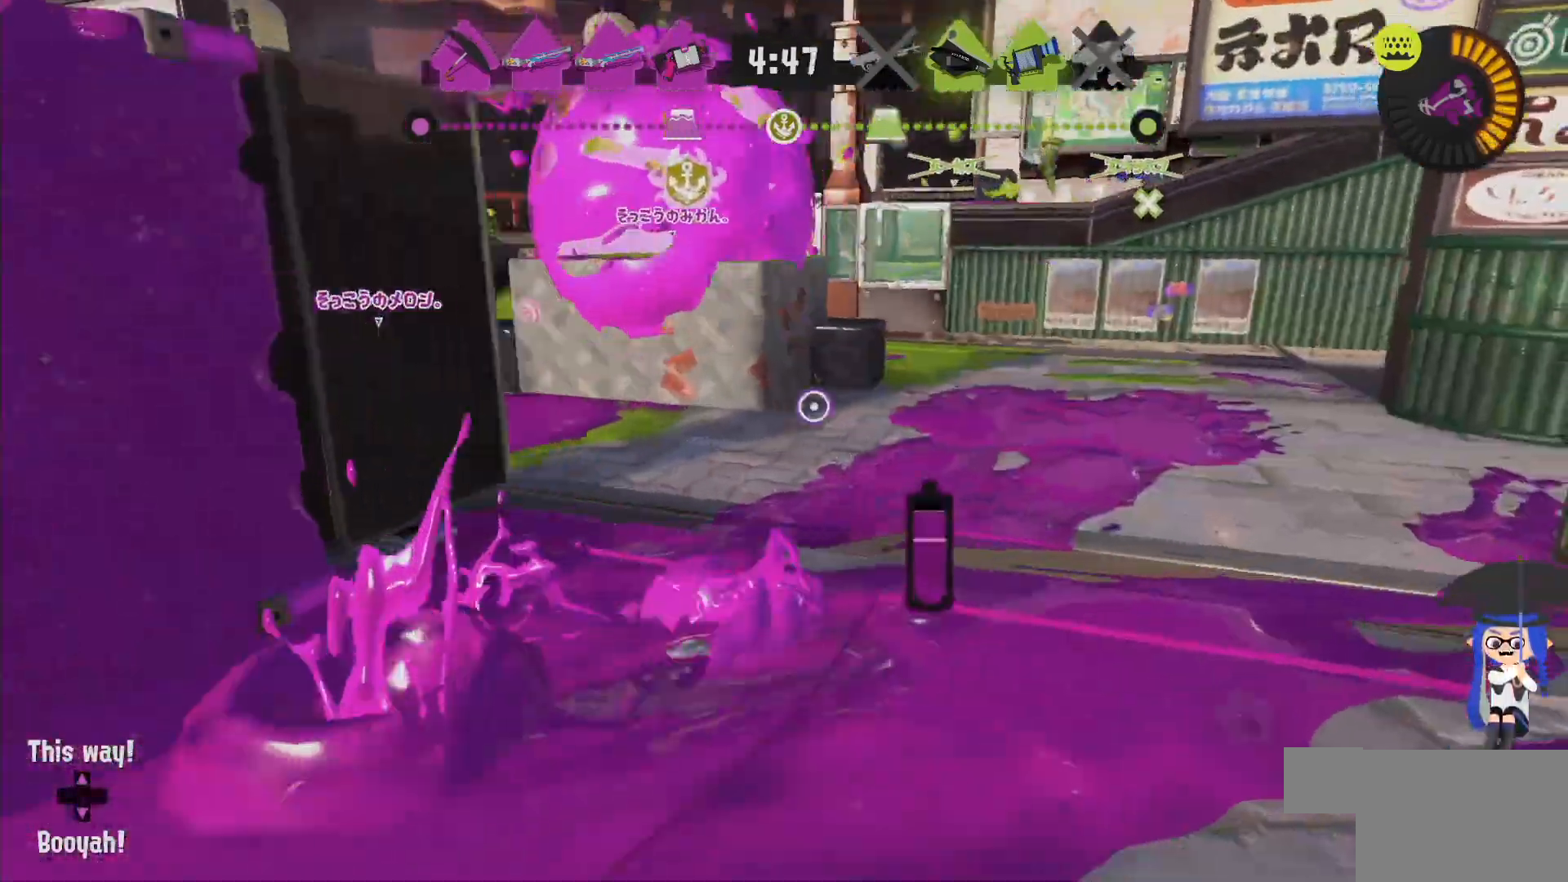
{"dt_ms": 500, "buttons": ["R2"], "left_stick": "up-right", "right_stick": "center", "events": [[183, "R2", "down"], [300, "L2", "up"]]}
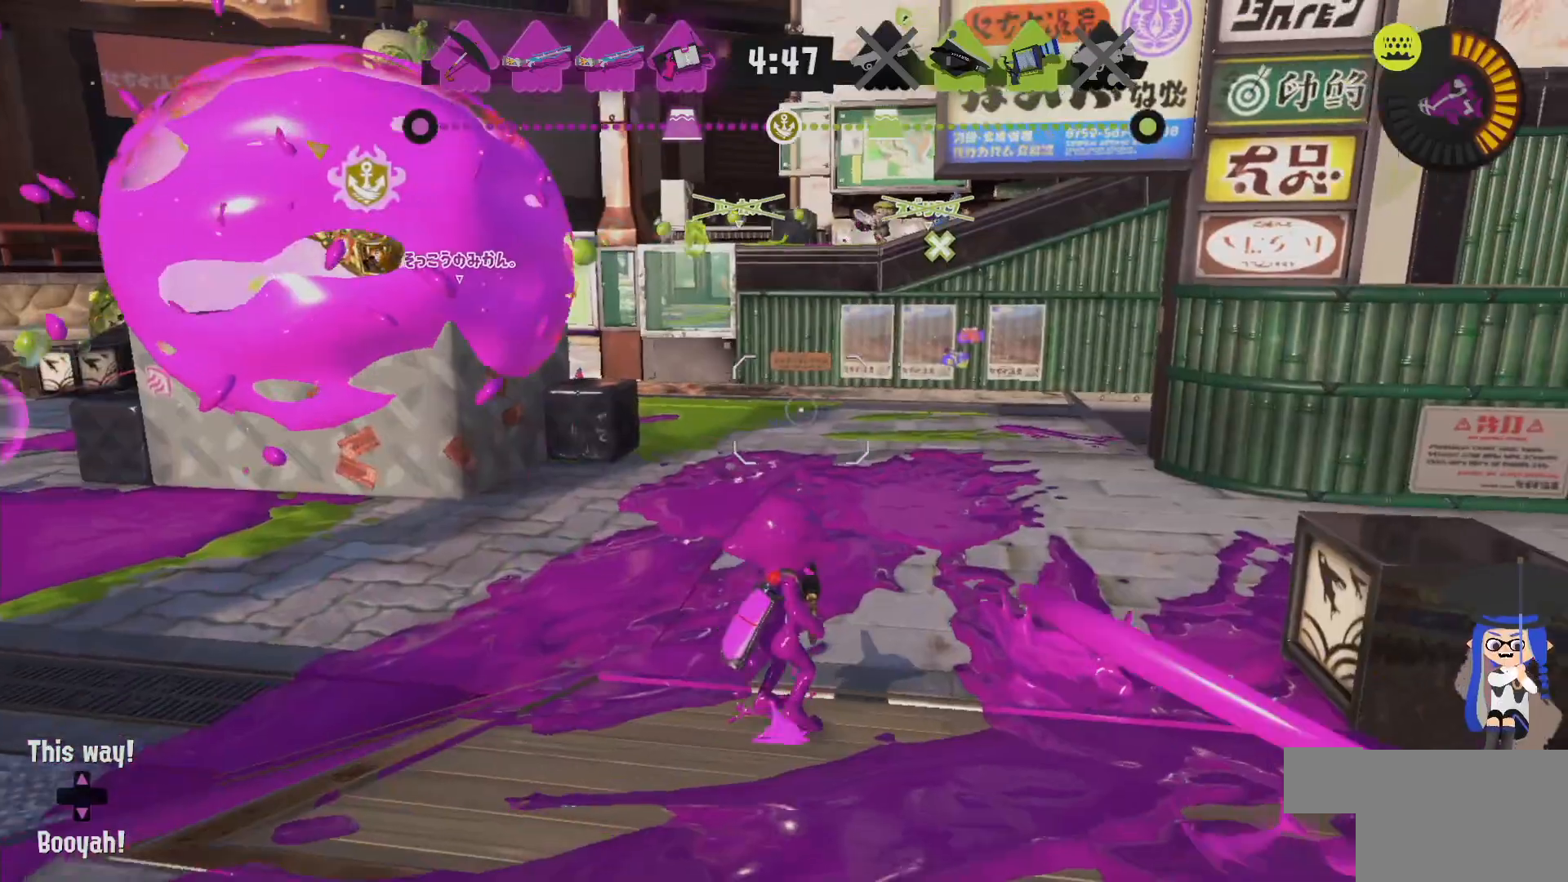
{"dt_ms": 500, "buttons": ["L2"], "left_stick": "left", "right_stick": "center", "events": [[117, "left_stick", "up"], [250, "left_stick", "up-left"], [283, "L2", "down"], [283, "R2", "up"], [300, "right_stick", "down-right"], [400, "right_stick", "center"], [467, "left_stick", "left"]]}
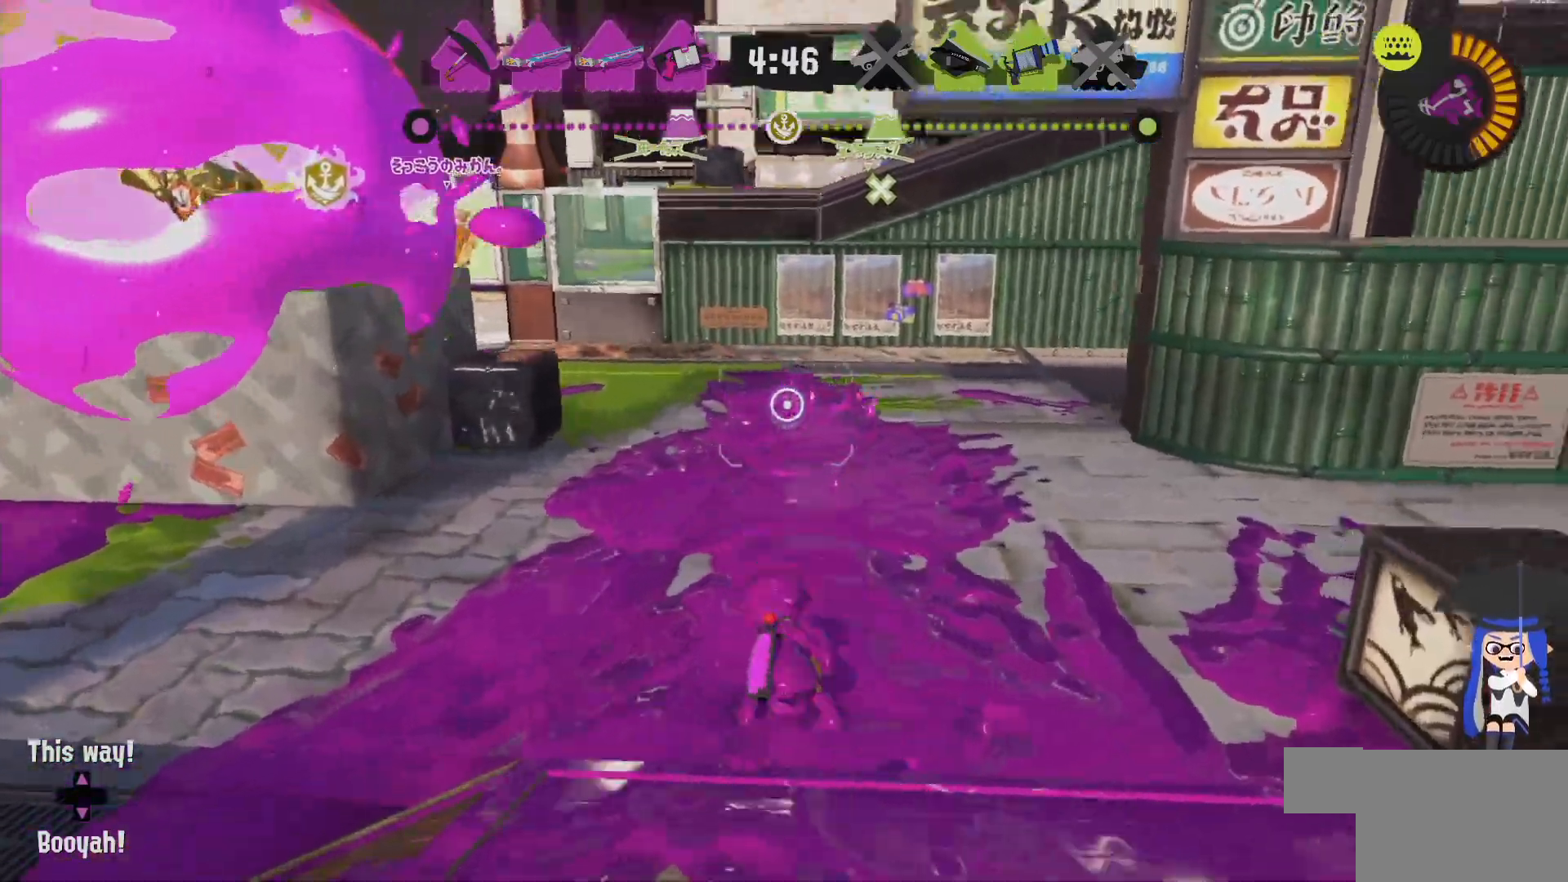
{"dt_ms": 500, "buttons": ["B", "R2"], "left_stick": "left", "right_stick": "center", "events": [[283, "B", "down"], [283, "R2", "down"], [367, "L2", "up"]]}
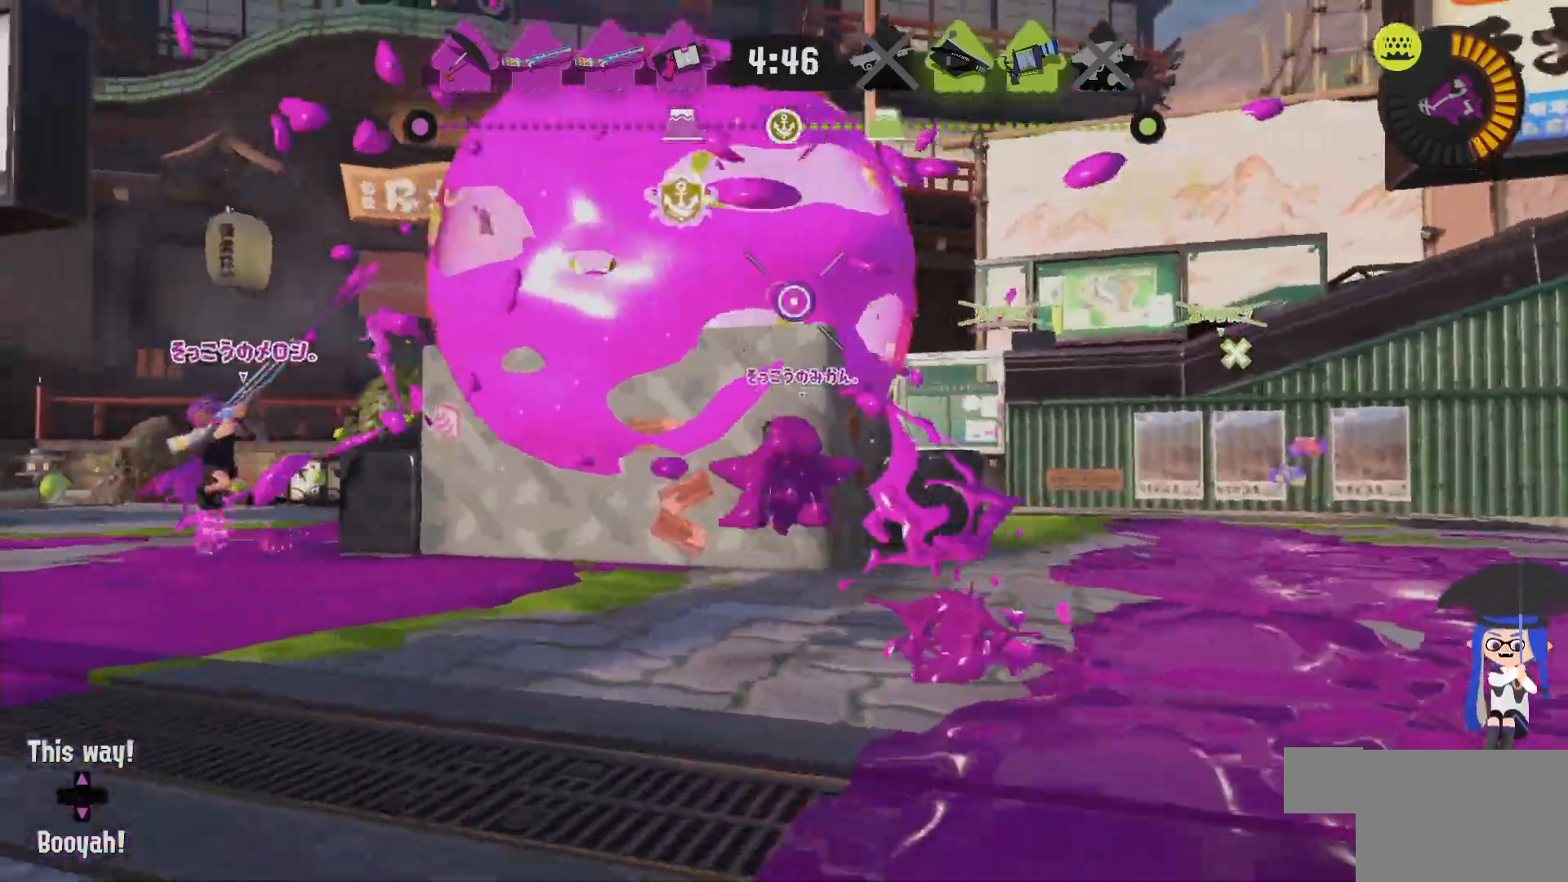
{"dt_ms": 500, "buttons": ["R2"], "left_stick": "left", "right_stick": "center", "events": [[100, "B", "up"]]}
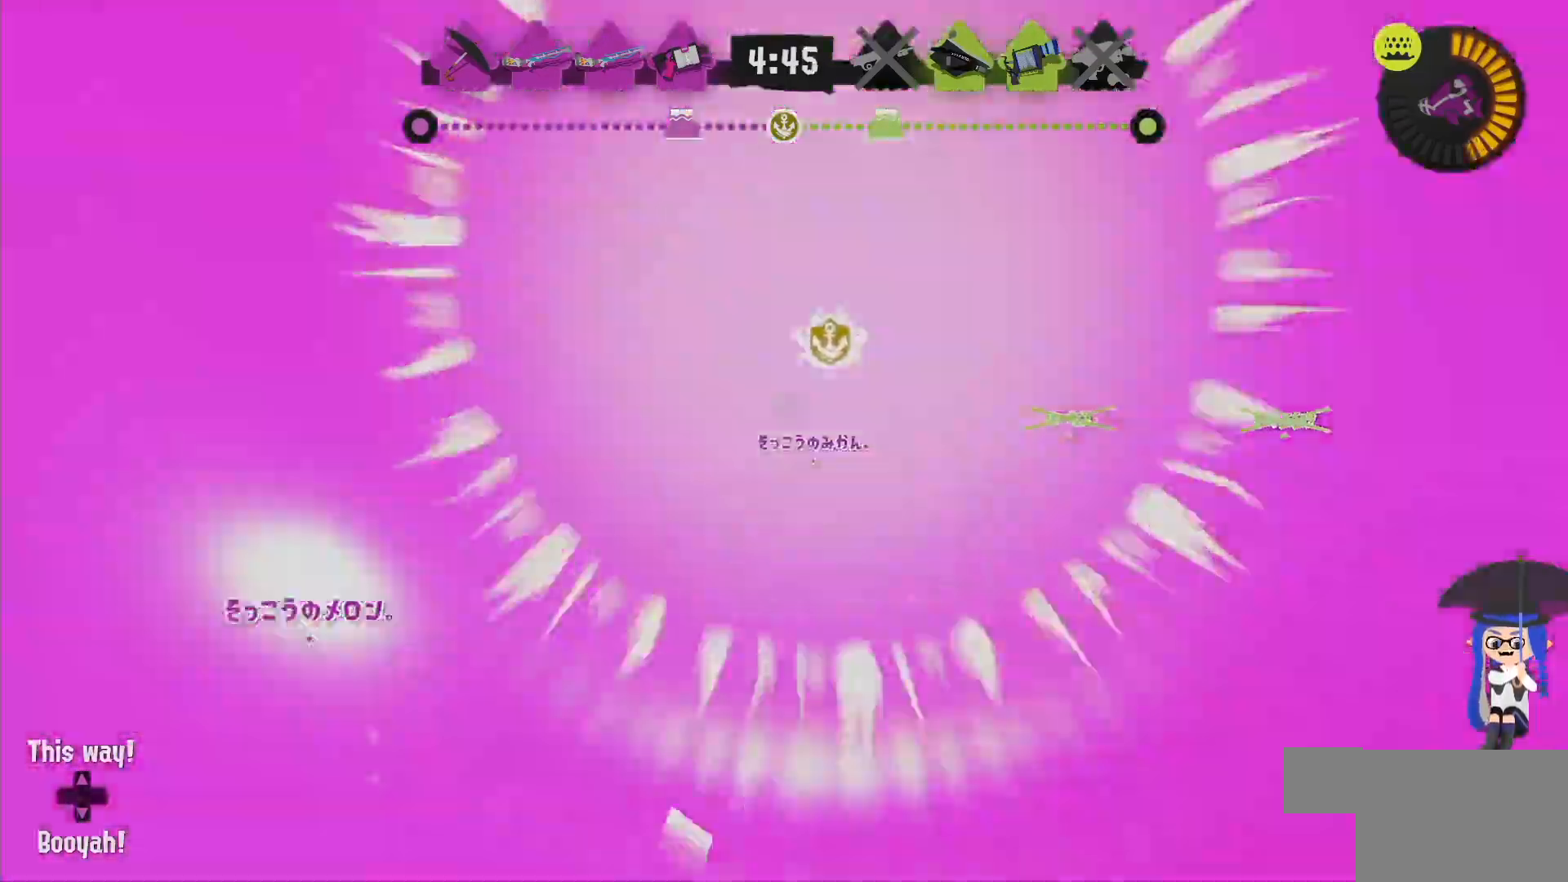
{"dt_ms": 500, "buttons": ["R2"], "left_stick": "up-left", "right_stick": "center"}
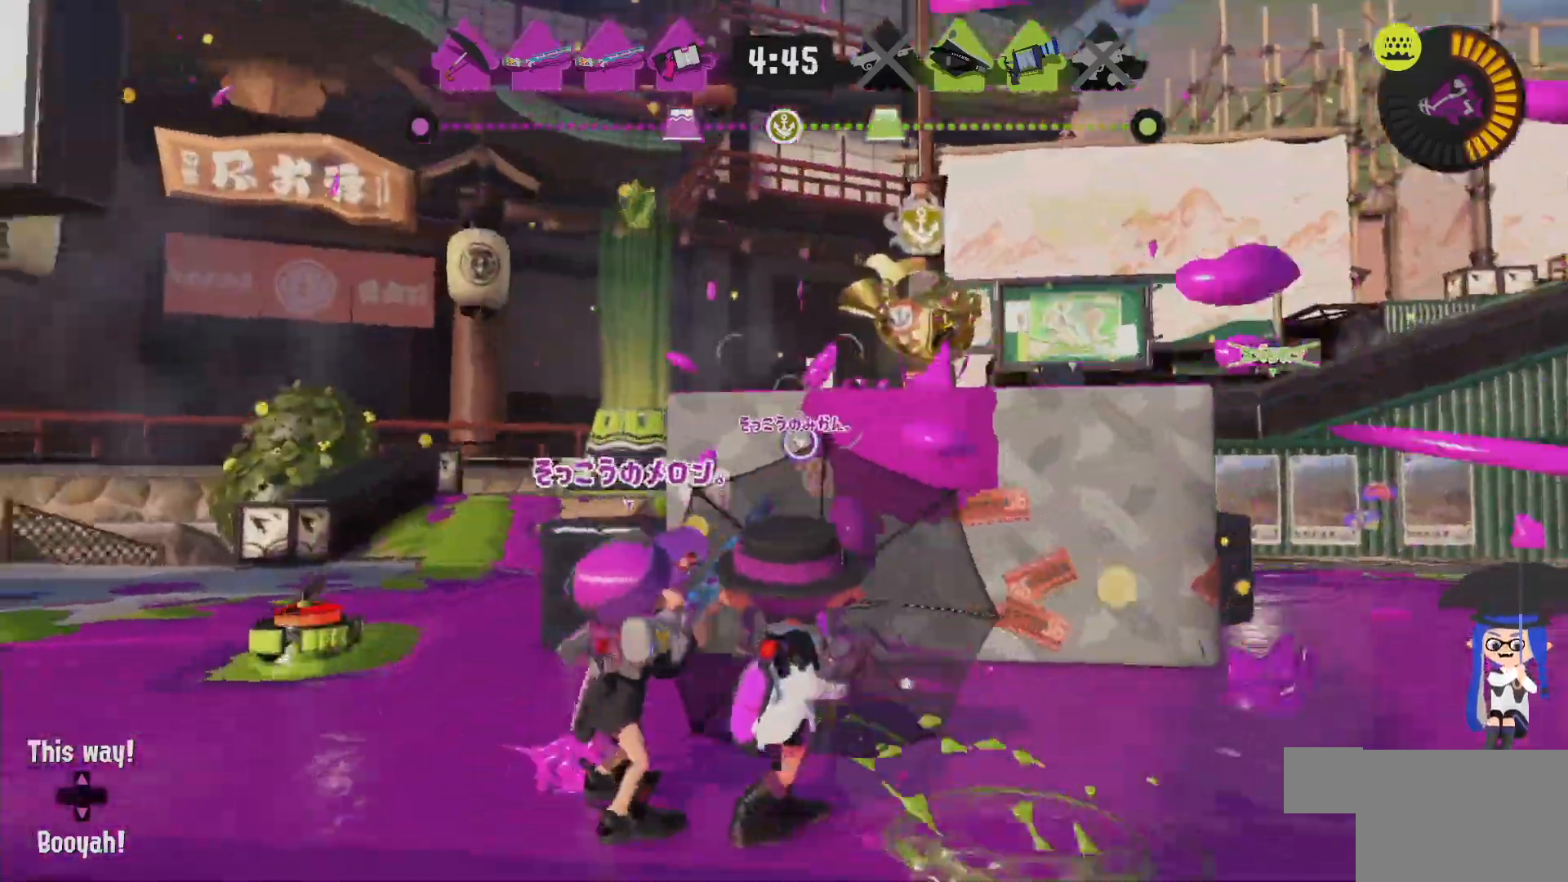
{"dt_ms": 500, "buttons": ["L2"], "left_stick": "down-right", "right_stick": "center"}
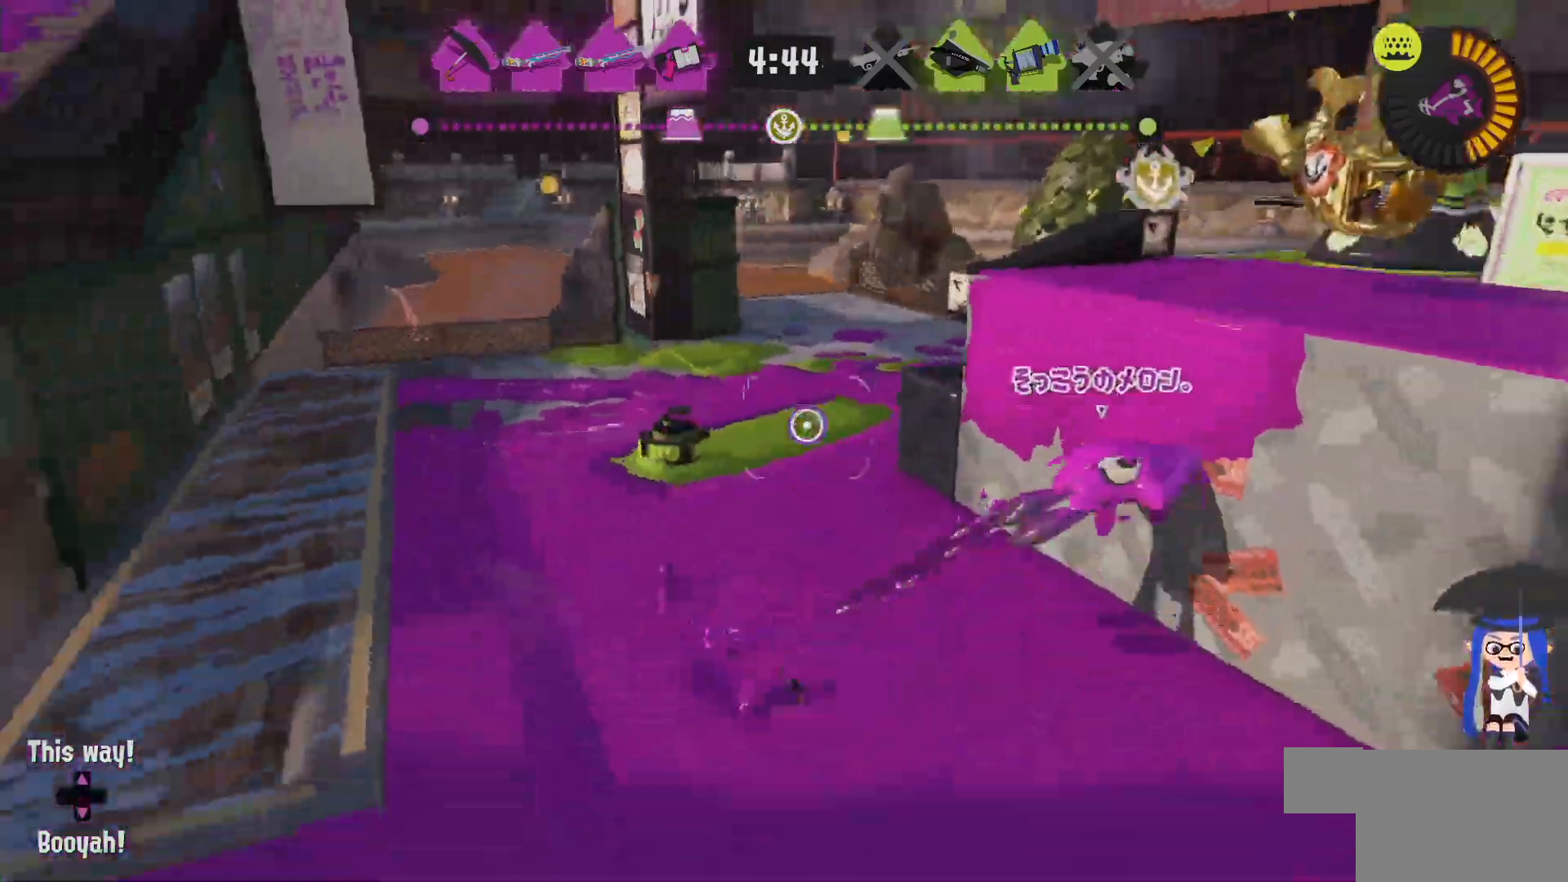
{"dt_ms": 500, "buttons": ["R2"], "left_stick": "up-left", "right_stick": "center", "events": [[33, "R2", "down"], [33, "left_stick", "up-left"], [233, "L2", "up"]]}
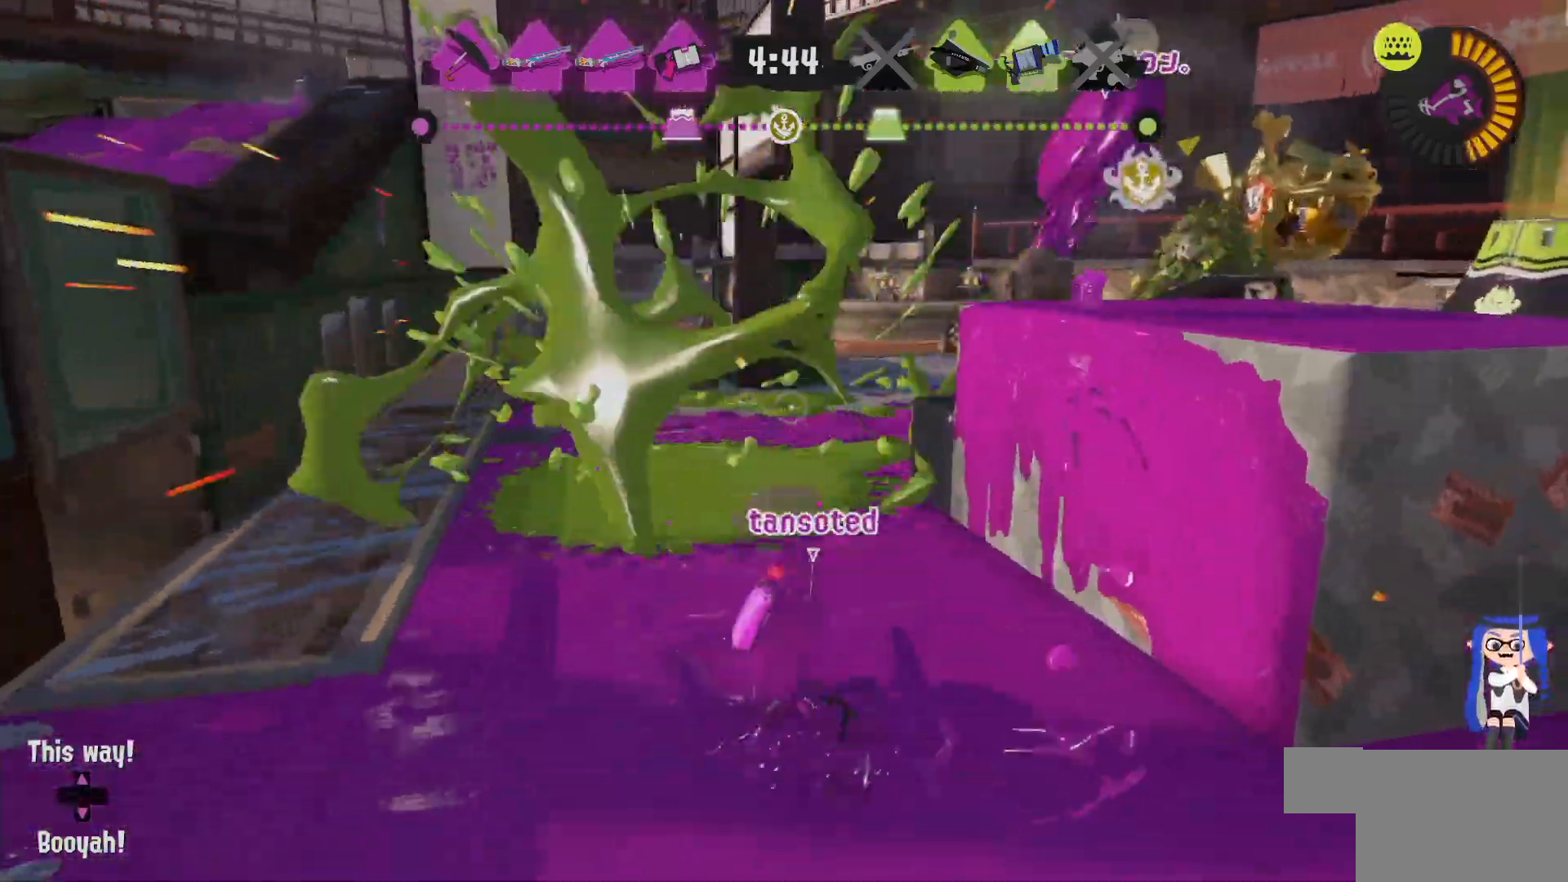
{"dt_ms": 500, "buttons": ["L2"], "left_stick": "left", "right_stick": "center", "events": [[17, "right_stick", "down-right"], [100, "L2", "down"], [100, "R2", "up"], [150, "right_stick", "center"], [250, "left_stick", "left"]]}
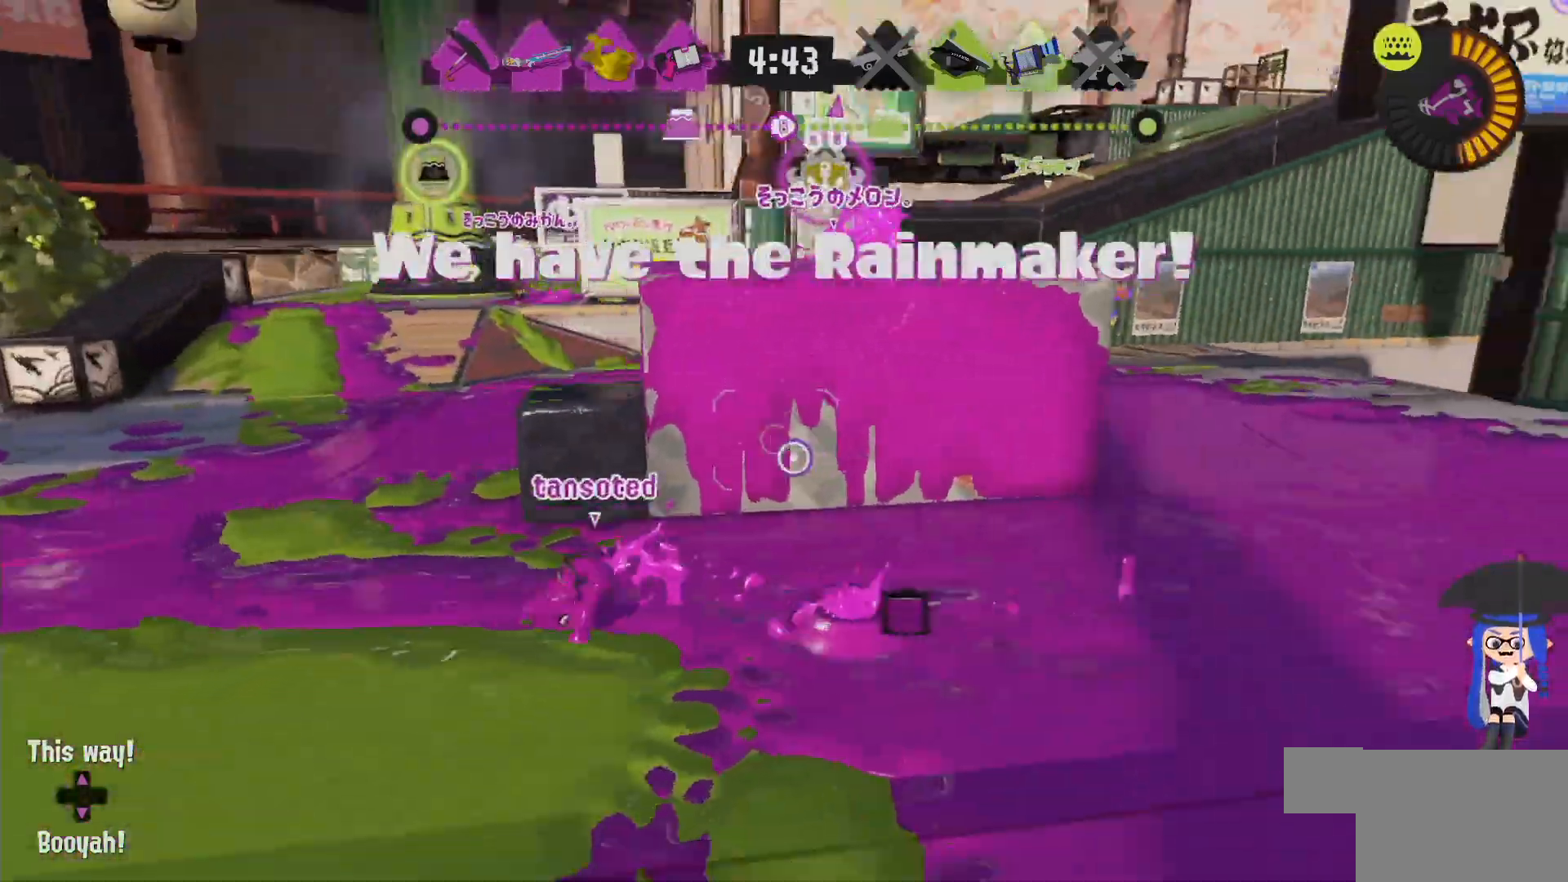
{"dt_ms": 500, "buttons": ["L2"], "left_stick": "up-left", "right_stick": "center", "events": [[433, "left_stick", "up-left"]]}
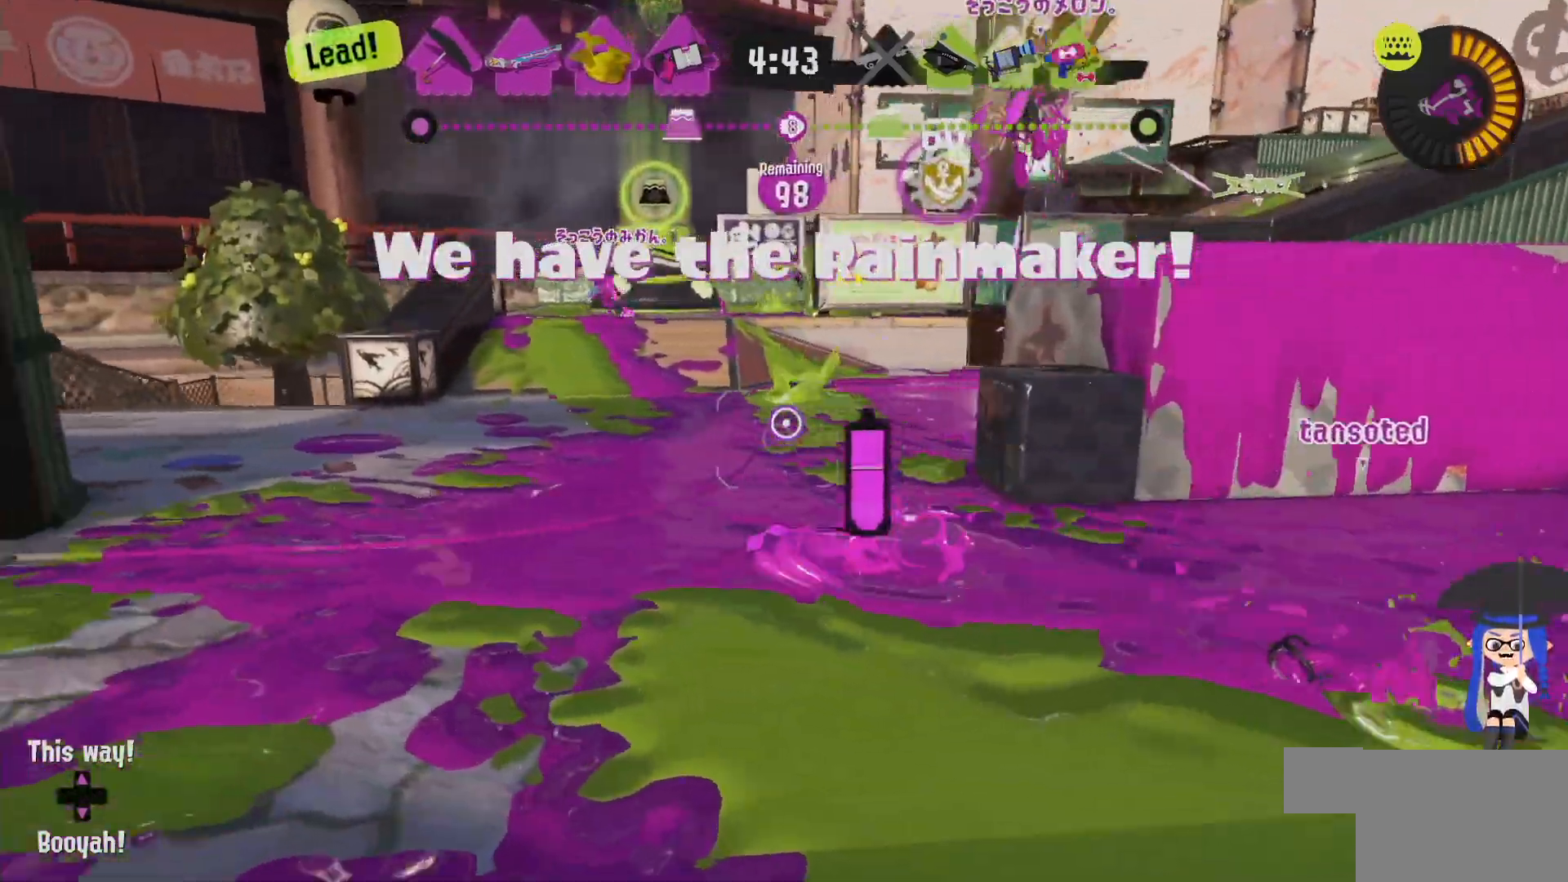
{"dt_ms": 500, "buttons": ["L2"], "left_stick": "up-left", "right_stick": "center", "events": []}
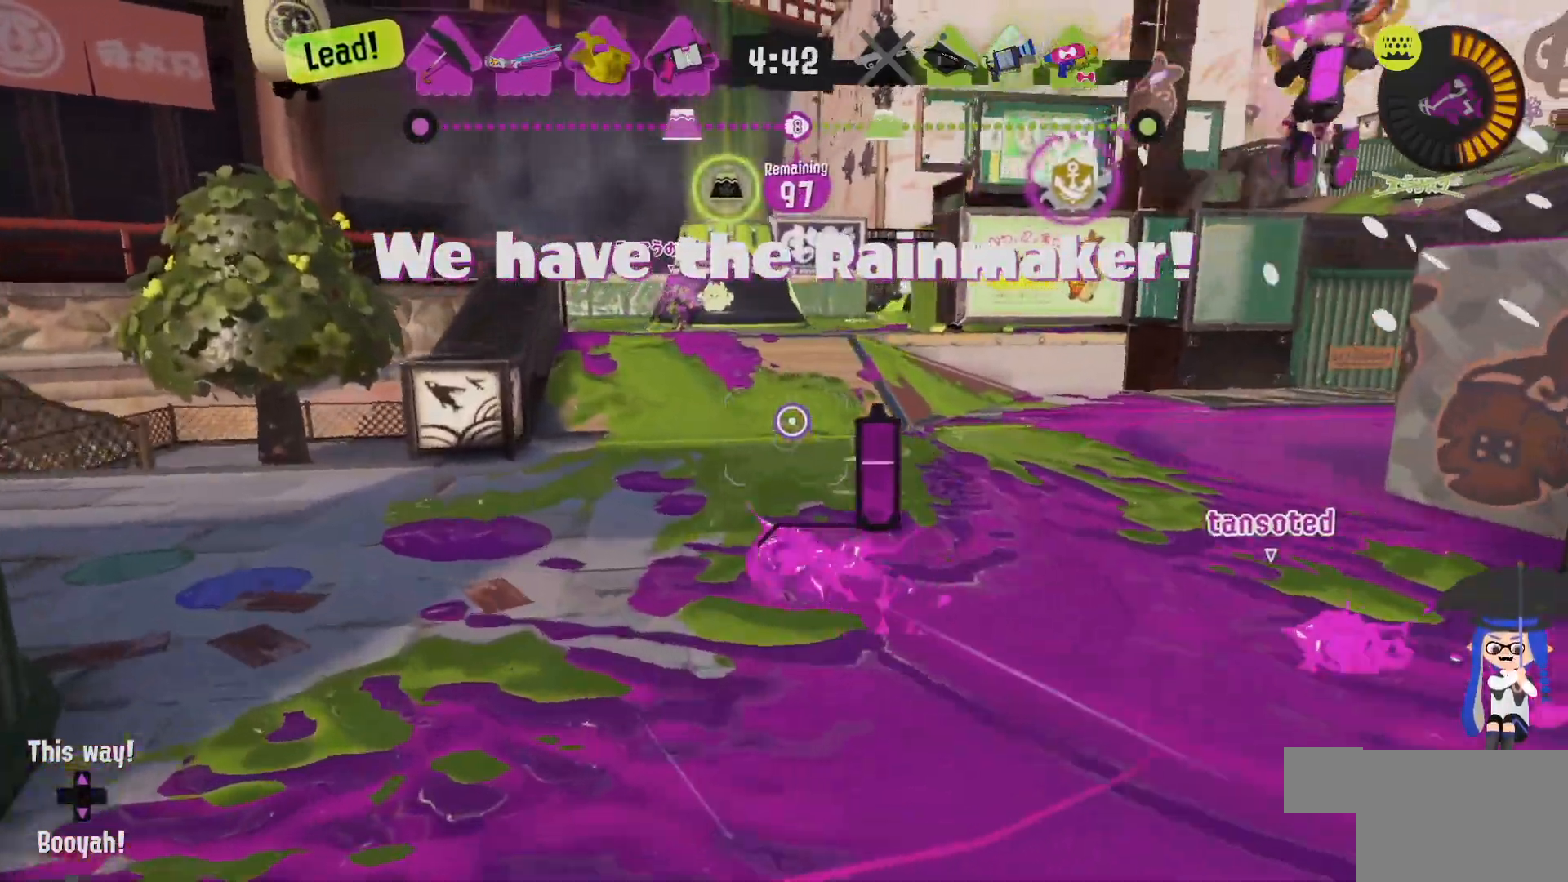
{"dt_ms": 500, "buttons": ["R2"], "left_stick": "up-left", "right_stick": "center", "events": [[150, "R2", "down"], [217, "B", "down"], [233, "L2", "up"], [467, "B", "up"]]}
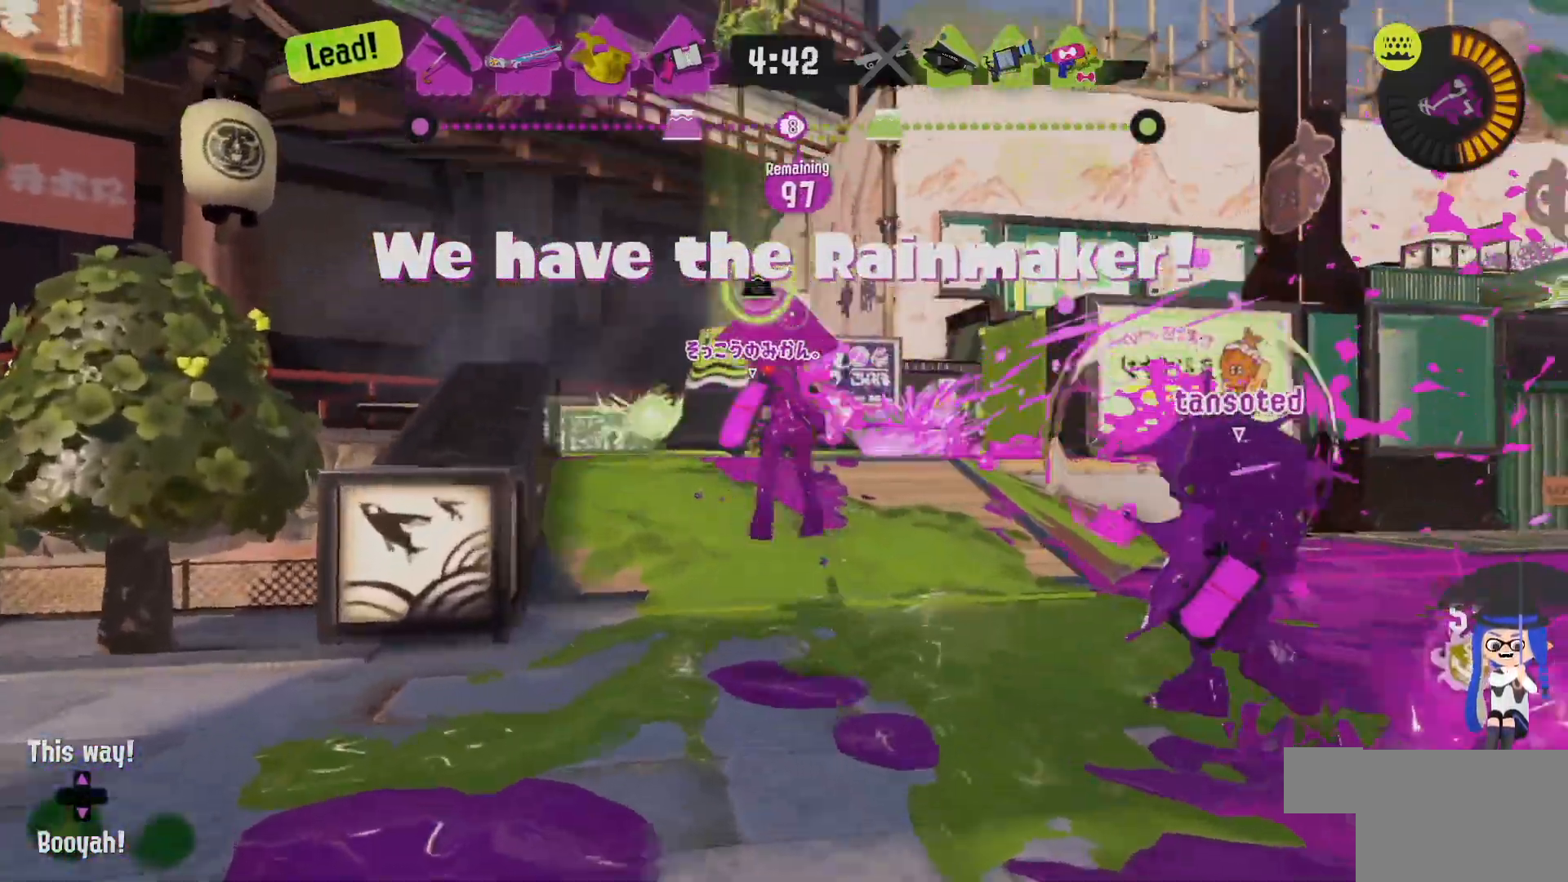
{"dt_ms": 500, "buttons": ["B", "R2"], "left_stick": "up-left", "right_stick": "center", "events": [[417, "B", "down"]]}
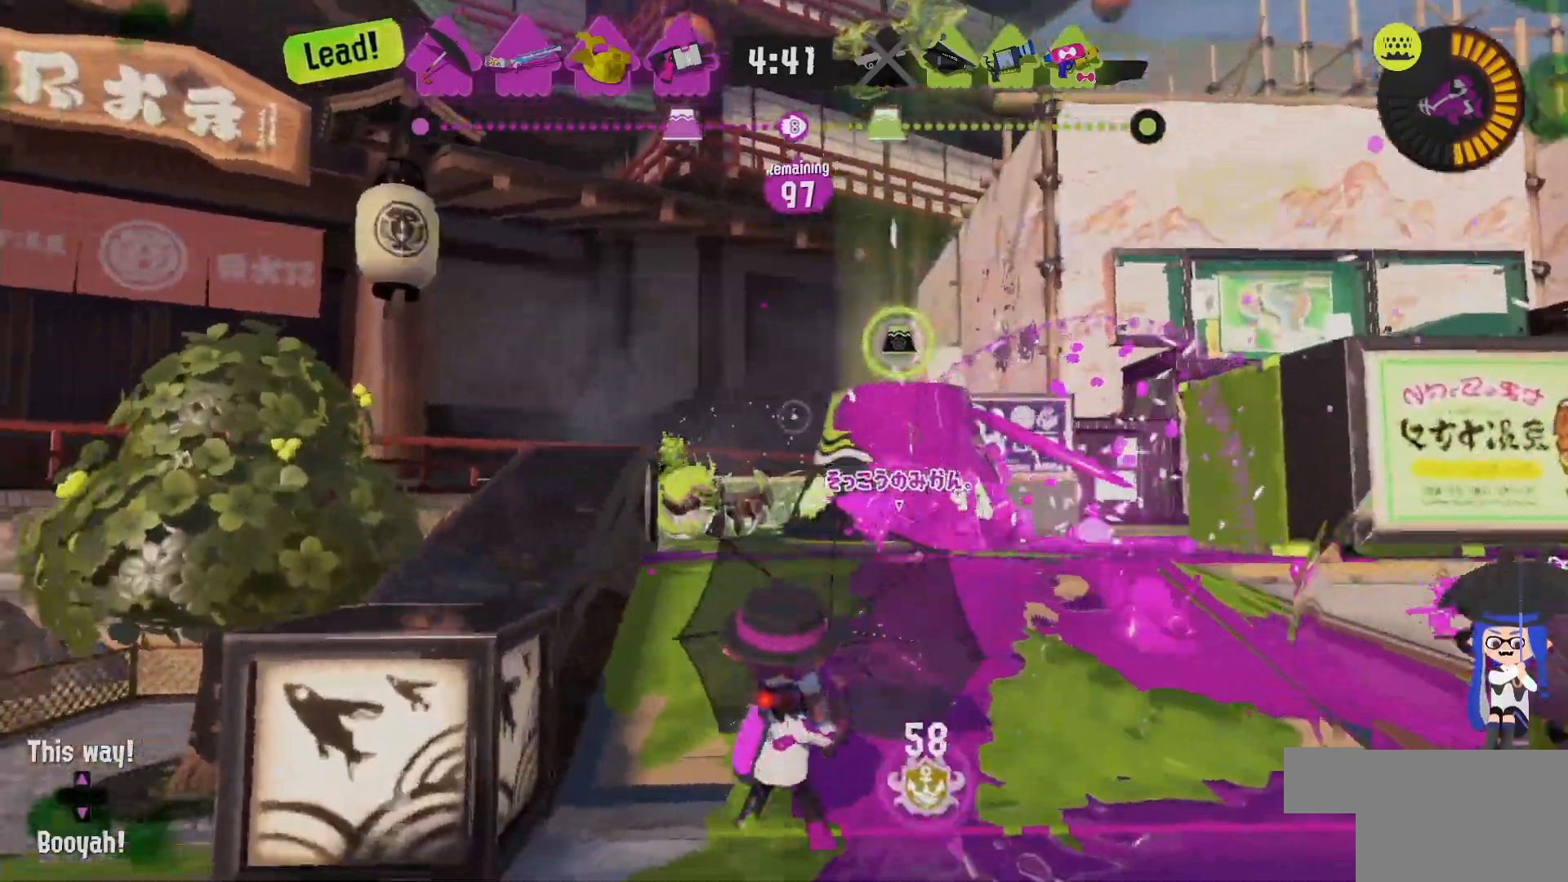
{"dt_ms": 500, "buttons": [], "left_stick": "right", "right_stick": "center", "events": [[33, "left_stick", "up"], [67, "B", "up"], [433, "left_stick", "right"], [500, "R2", "up"]]}
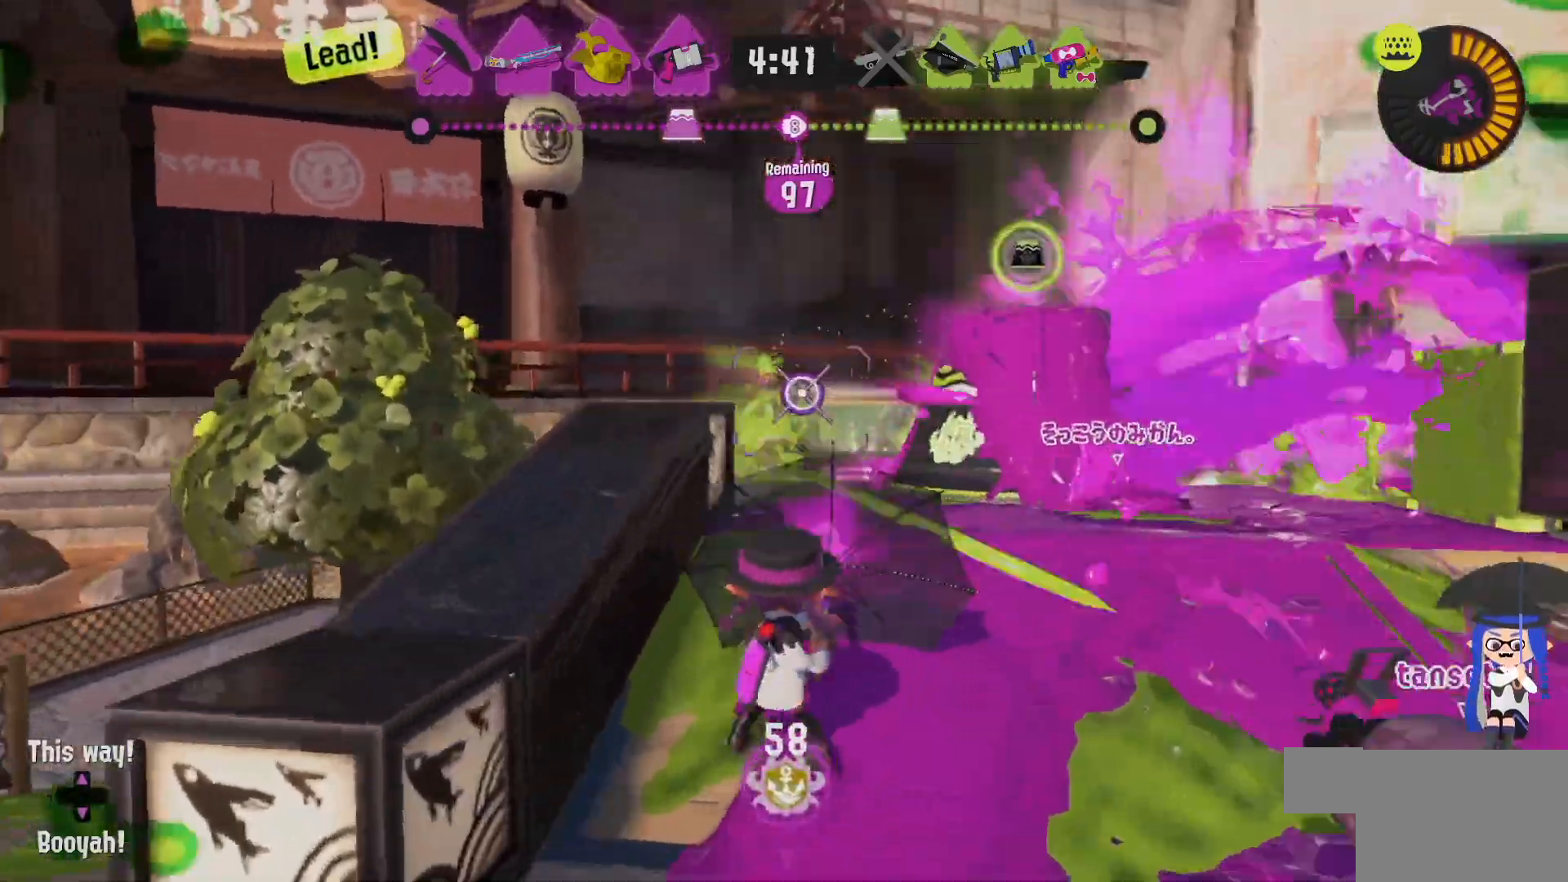
{"dt_ms": 500, "buttons": ["B", "R2"], "left_stick": "up-left", "right_stick": "center", "events": [[33, "L2", "down"], [50, "left_stick", "down"], [100, "left_stick", "down-left"], [250, "B", "down"], [283, "R2", "down"], [283, "left_stick", "up-left"], [450, "L2", "up"]]}
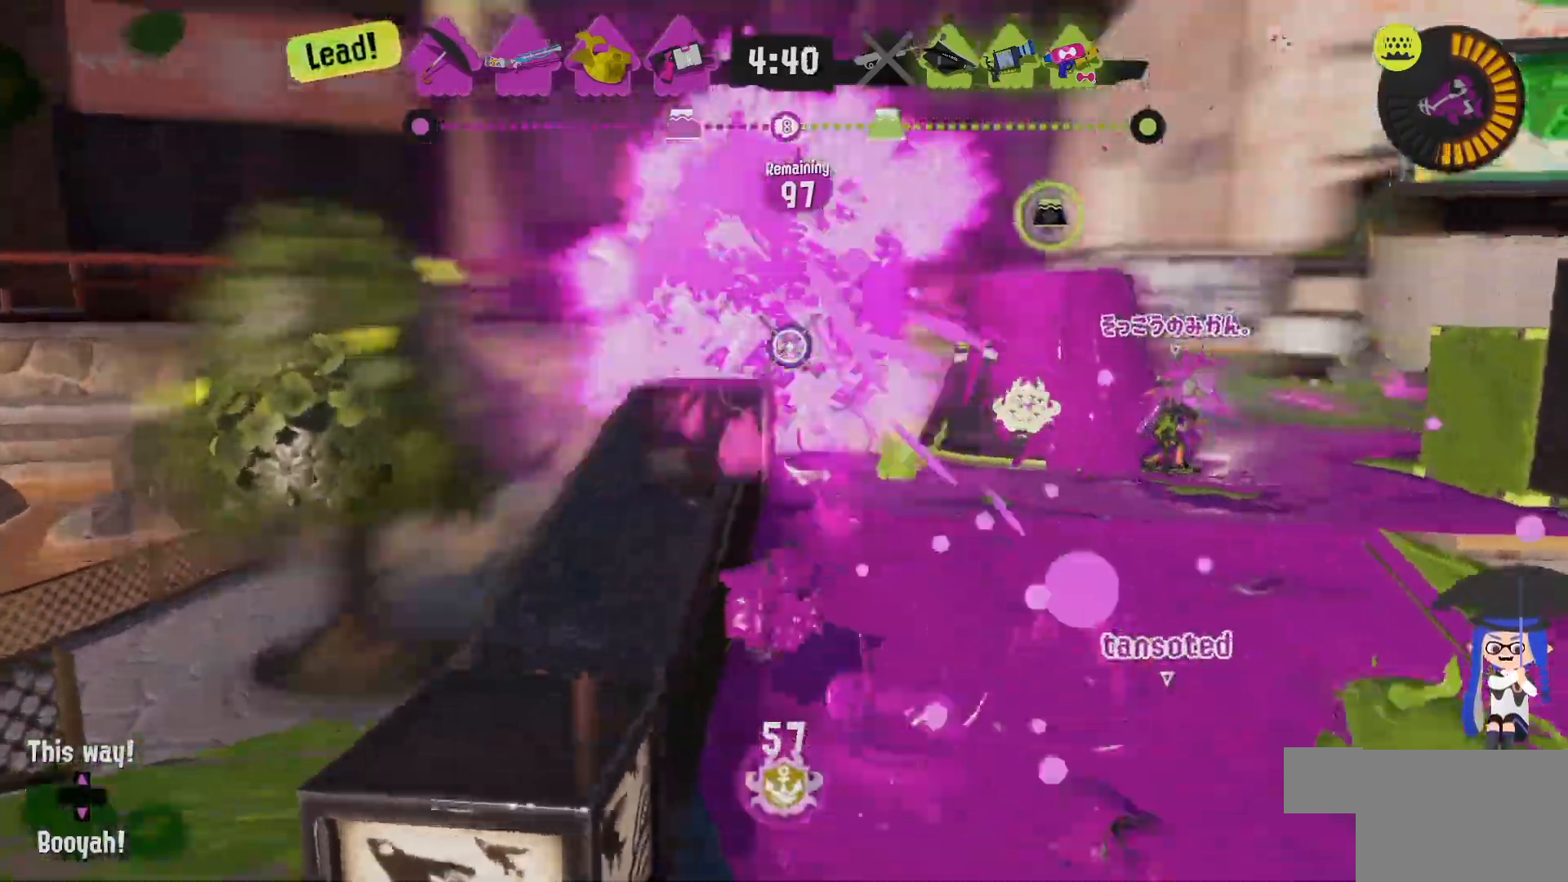
{"dt_ms": 500, "buttons": ["R2"], "left_stick": "up-left", "right_stick": "center", "events": [[233, "B", "up"]]}
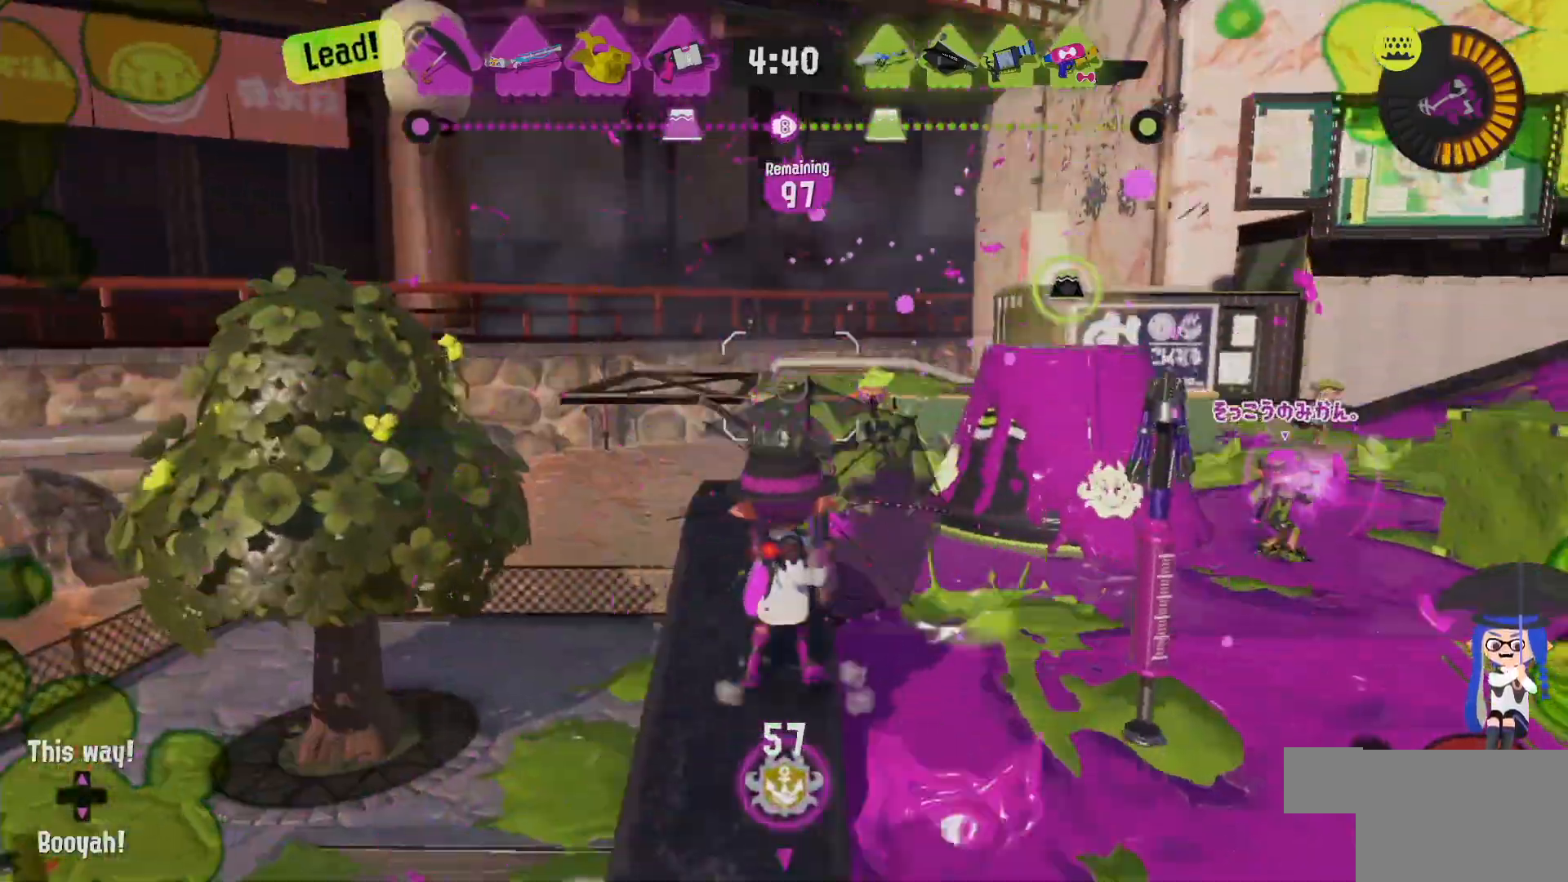
{"dt_ms": 500, "buttons": ["R2"], "left_stick": "up", "right_stick": "center", "events": [[33, "left_stick", "up"], [150, "B", "down"], [167, "left_stick", "up-left"], [317, "B", "up"], [450, "left_stick", "up"]]}
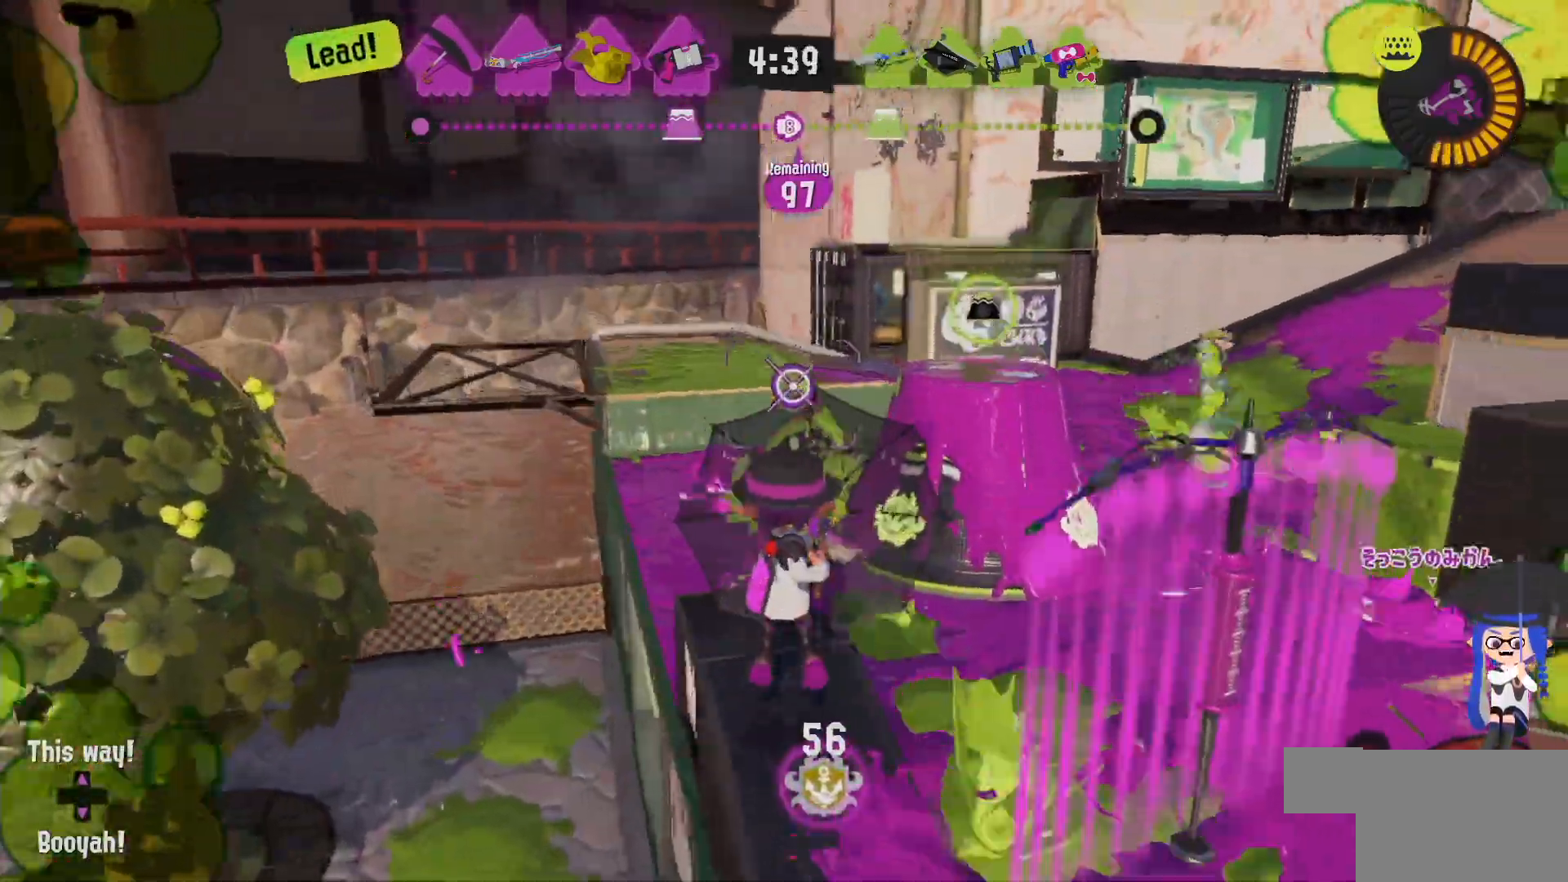
{"dt_ms": 500, "buttons": ["R2"], "left_stick": "up-left", "right_stick": "center", "events": [[283, "B", "down"], [433, "left_stick", "up-left"], [450, "B", "up"]]}
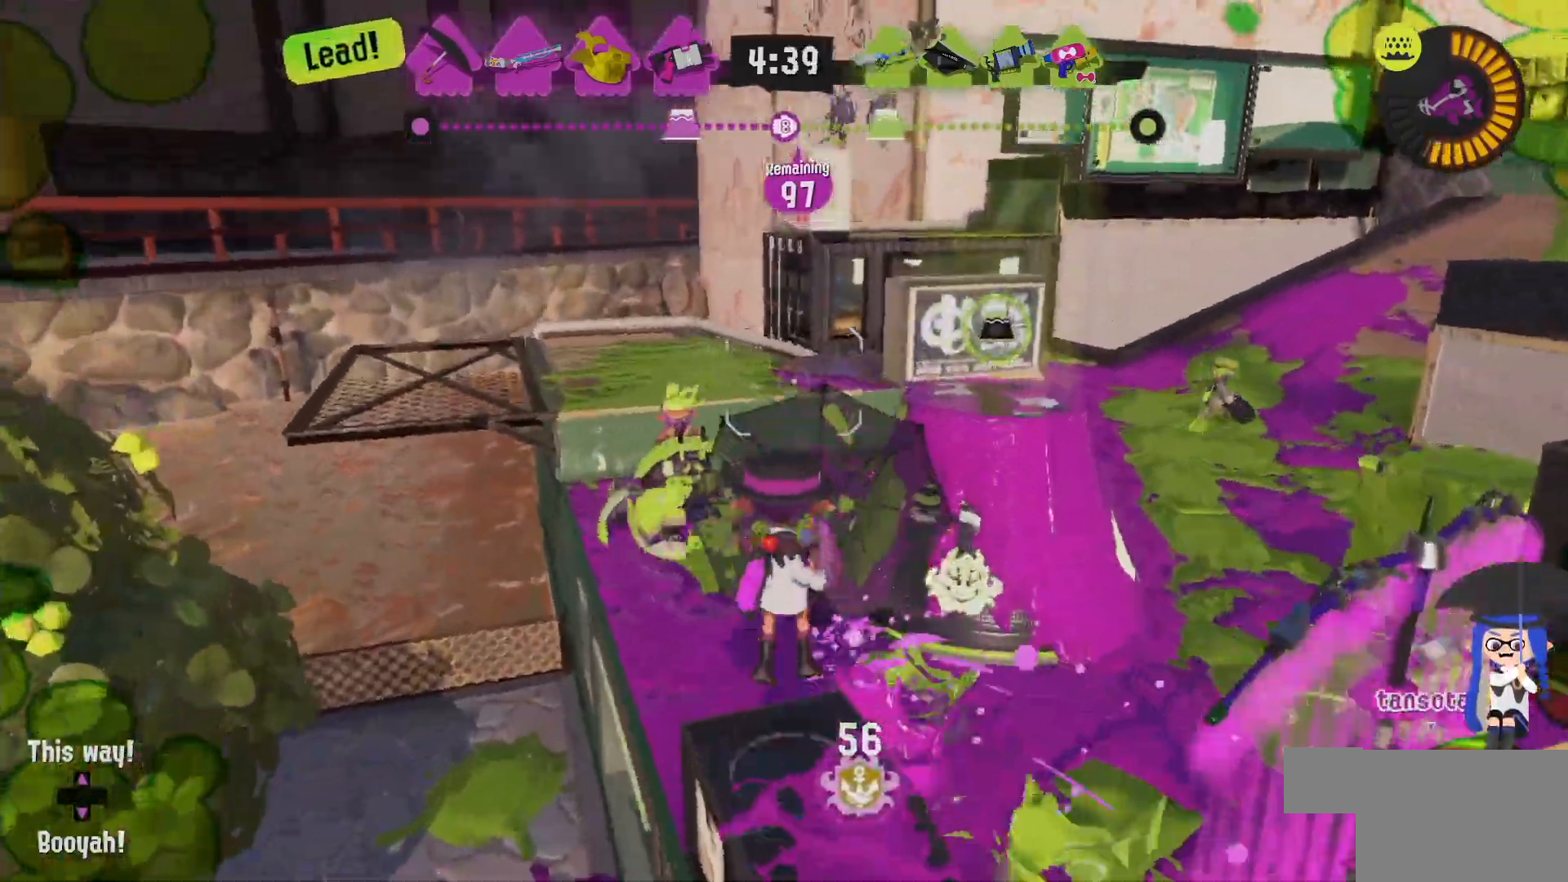
{"dt_ms": 500, "buttons": ["R2"], "left_stick": "right", "right_stick": "center", "events": [[117, "left_stick", "up-right"], [350, "left_stick", "right"]]}
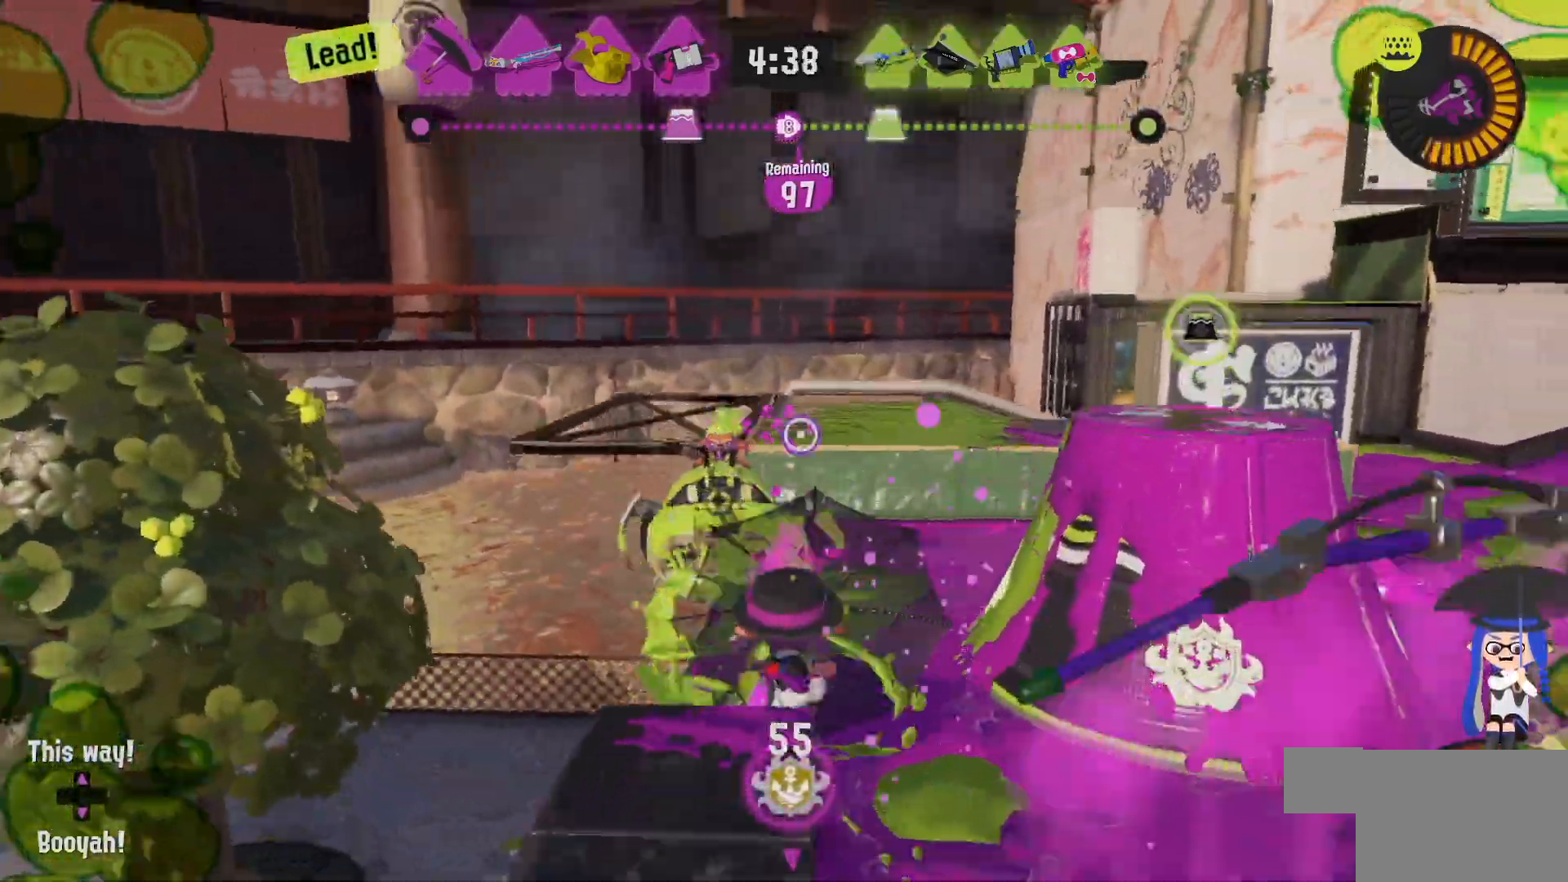
{"dt_ms": 500, "buttons": ["L2"], "left_stick": "right", "right_stick": "center", "events": [[17, "R2", "up"], [33, "L2", "down"], [133, "right_stick", "left"], [250, "right_stick", "center"]]}
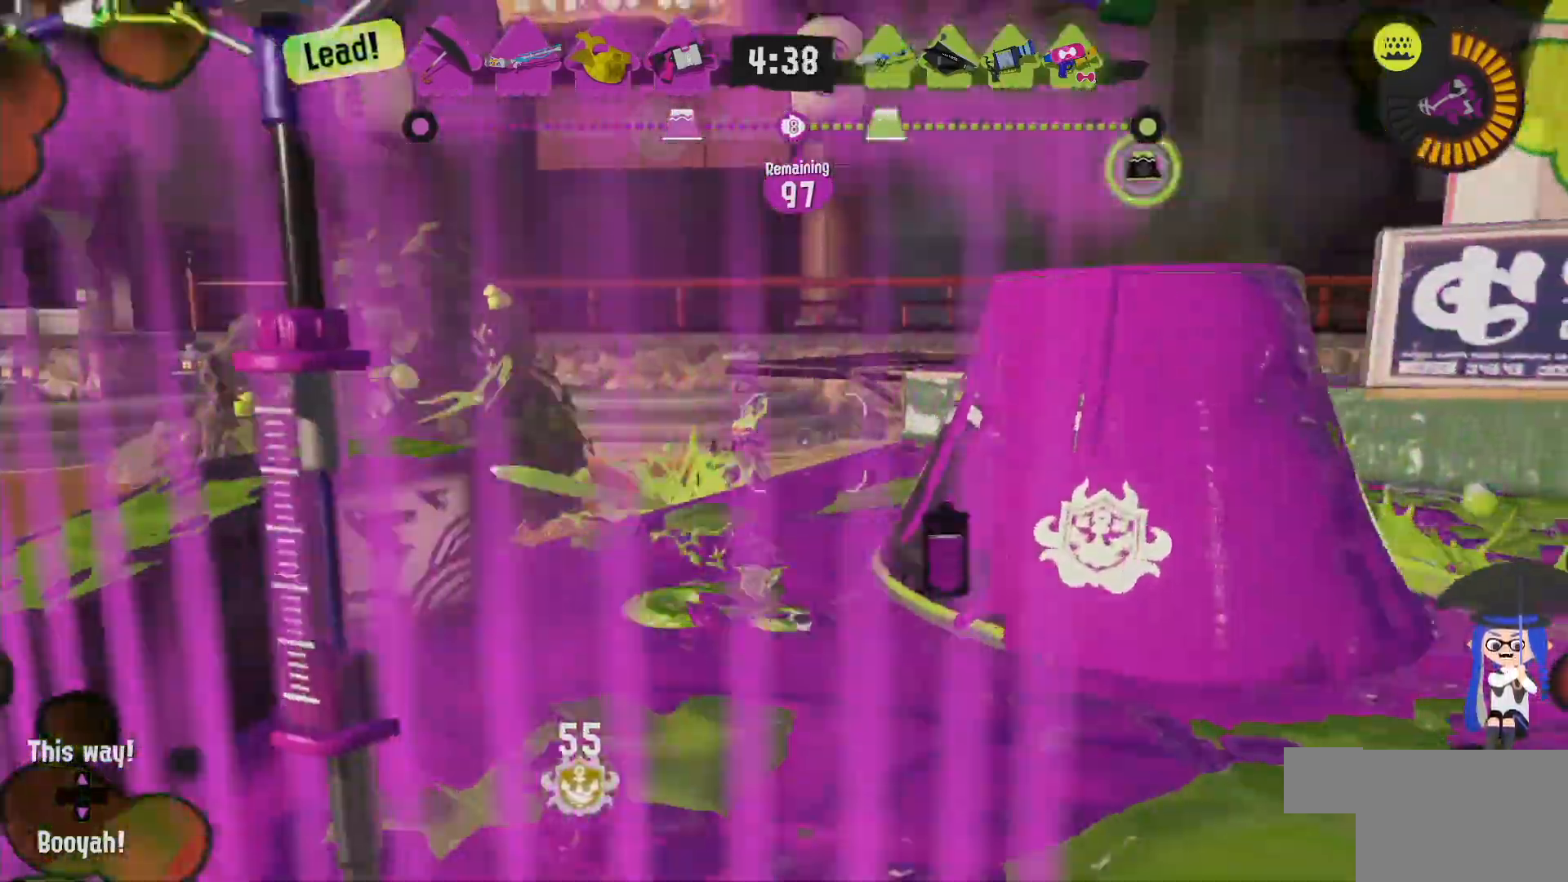
{"dt_ms": 500, "buttons": ["B", "L2", "R2"], "left_stick": "up-left", "right_stick": "center", "events": [[133, "B", "down"], [133, "left_stick", "up-right"], [217, "B", "up"], [283, "B", "down"], [317, "B", "up"], [350, "left_stick", "up"], [400, "B", "down"], [483, "left_stick", "up-left"], [500, "R2", "down"]]}
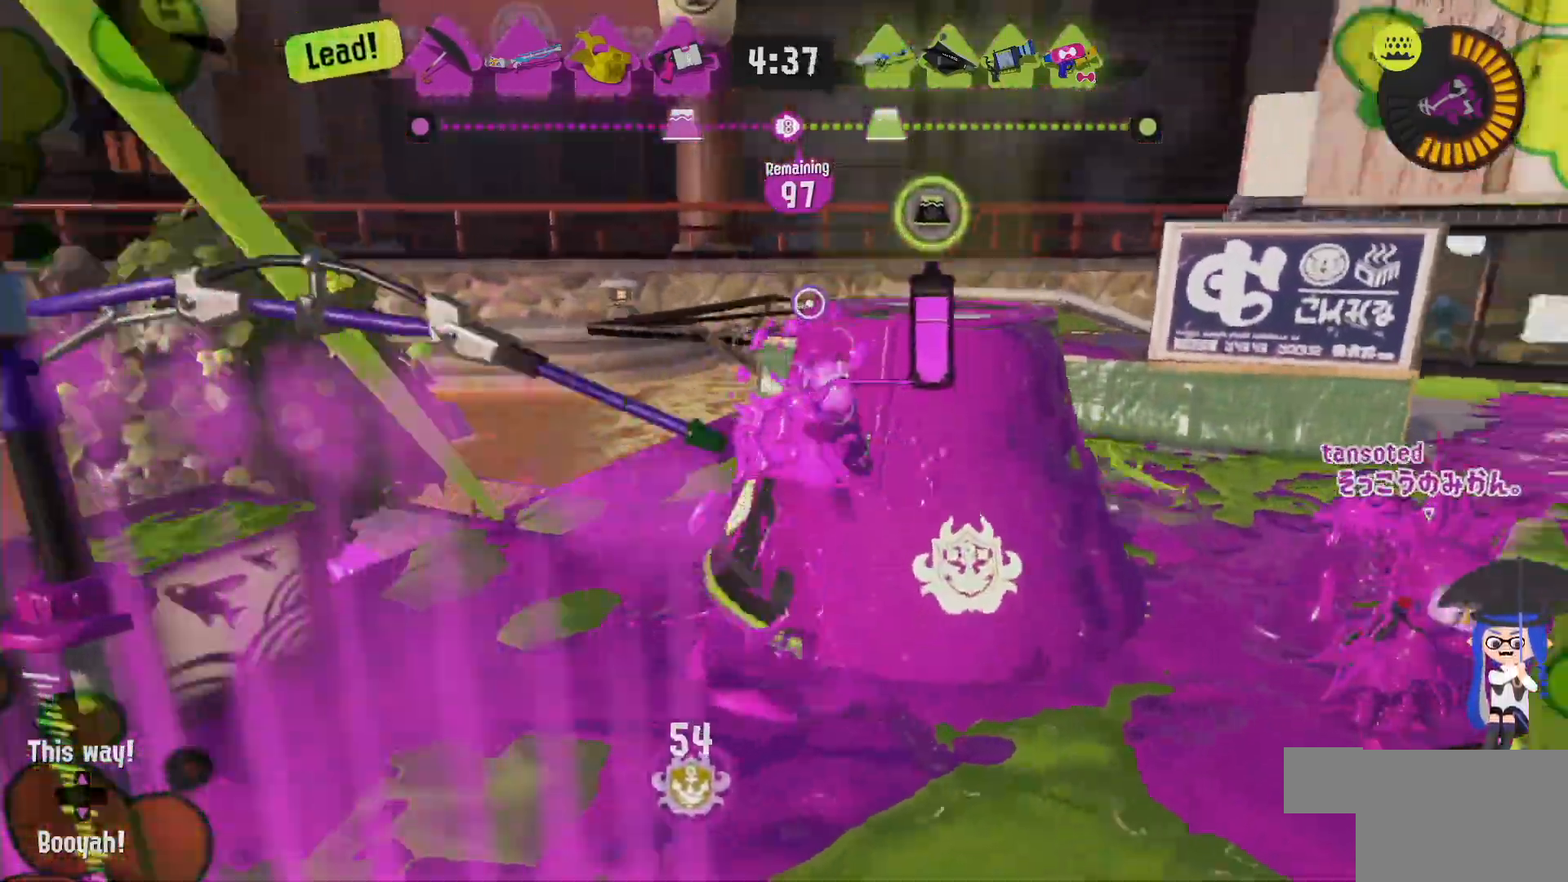
{"dt_ms": 500, "buttons": ["R2"], "left_stick": "up-left", "right_stick": "center", "events": [[133, "B", "up"], [133, "L2", "up"]]}
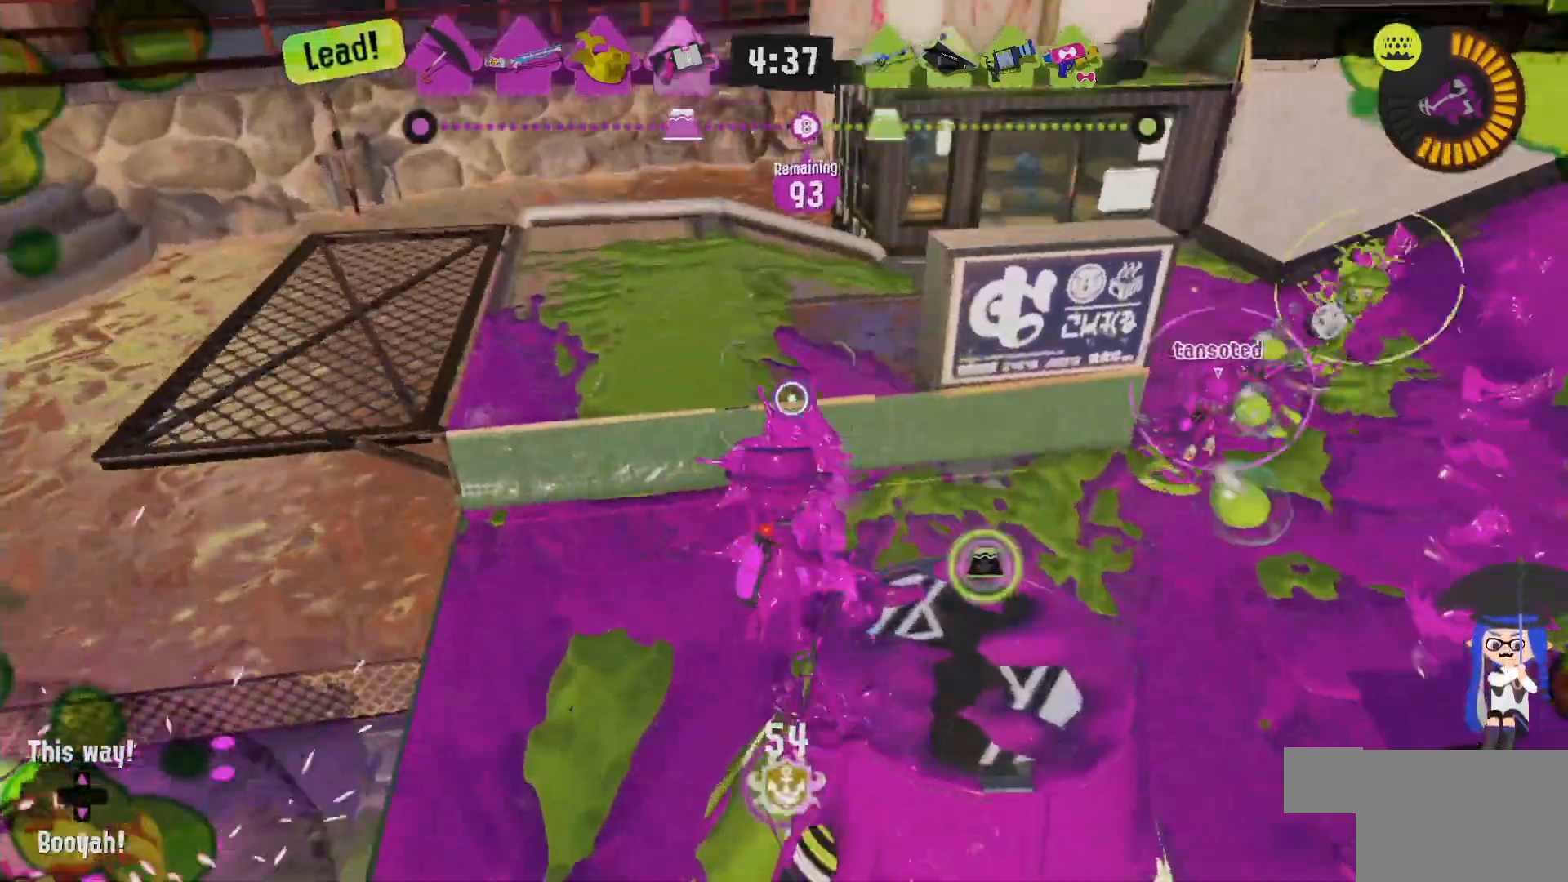
{"dt_ms": 1000, "buttons": ["L2"], "left_stick": "down", "right_stick": "down-right", "events": [[133, "right_stick", "right"], [233, "right_stick", "center"], [667, "left_stick", "up"], [883, "left_stick", "right"], [933, "left_stick", "down"], [983, "right_stick", "down-right"], [1000, "L2", "down"], [1000, "R2", "up"]]}